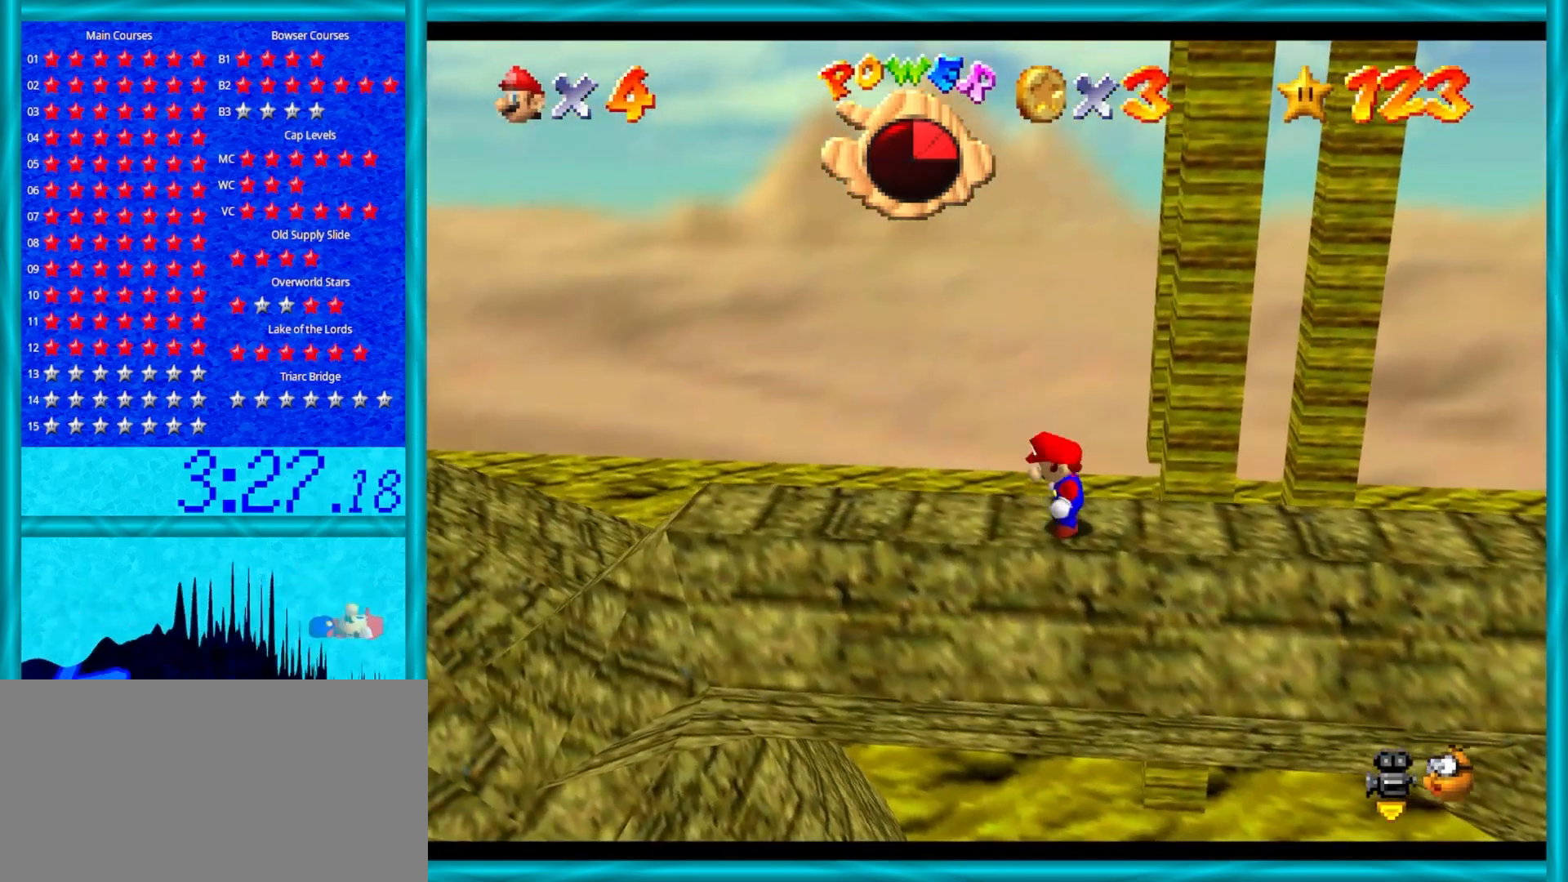
Gameplay with a controller (Nintendo layout); each line is a JSON object with the inputs held at the frame after it. "events" lists button and stick changes between this image and that frame as [ms after this image, input, new state], when the widget could be followed in between. Not read: L1 L3 R3.
{"buttons": ["A"], "left_stick": "center", "events": [[467, "A", "down"]]}
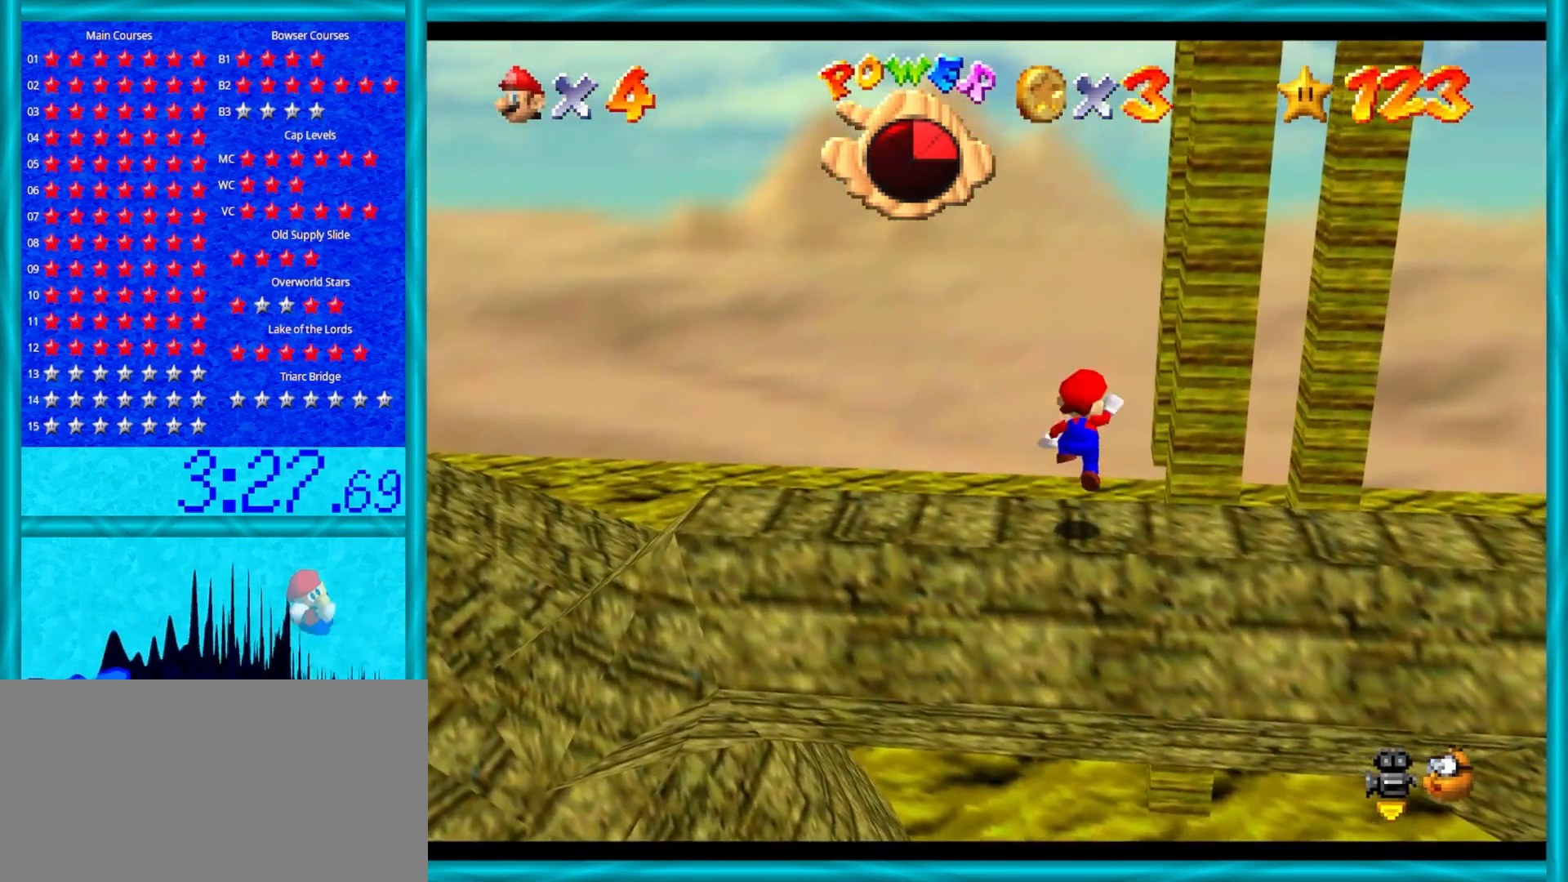
{"buttons": ["A"], "left_stick": "right", "events": [[33, "left_stick", "right"]]}
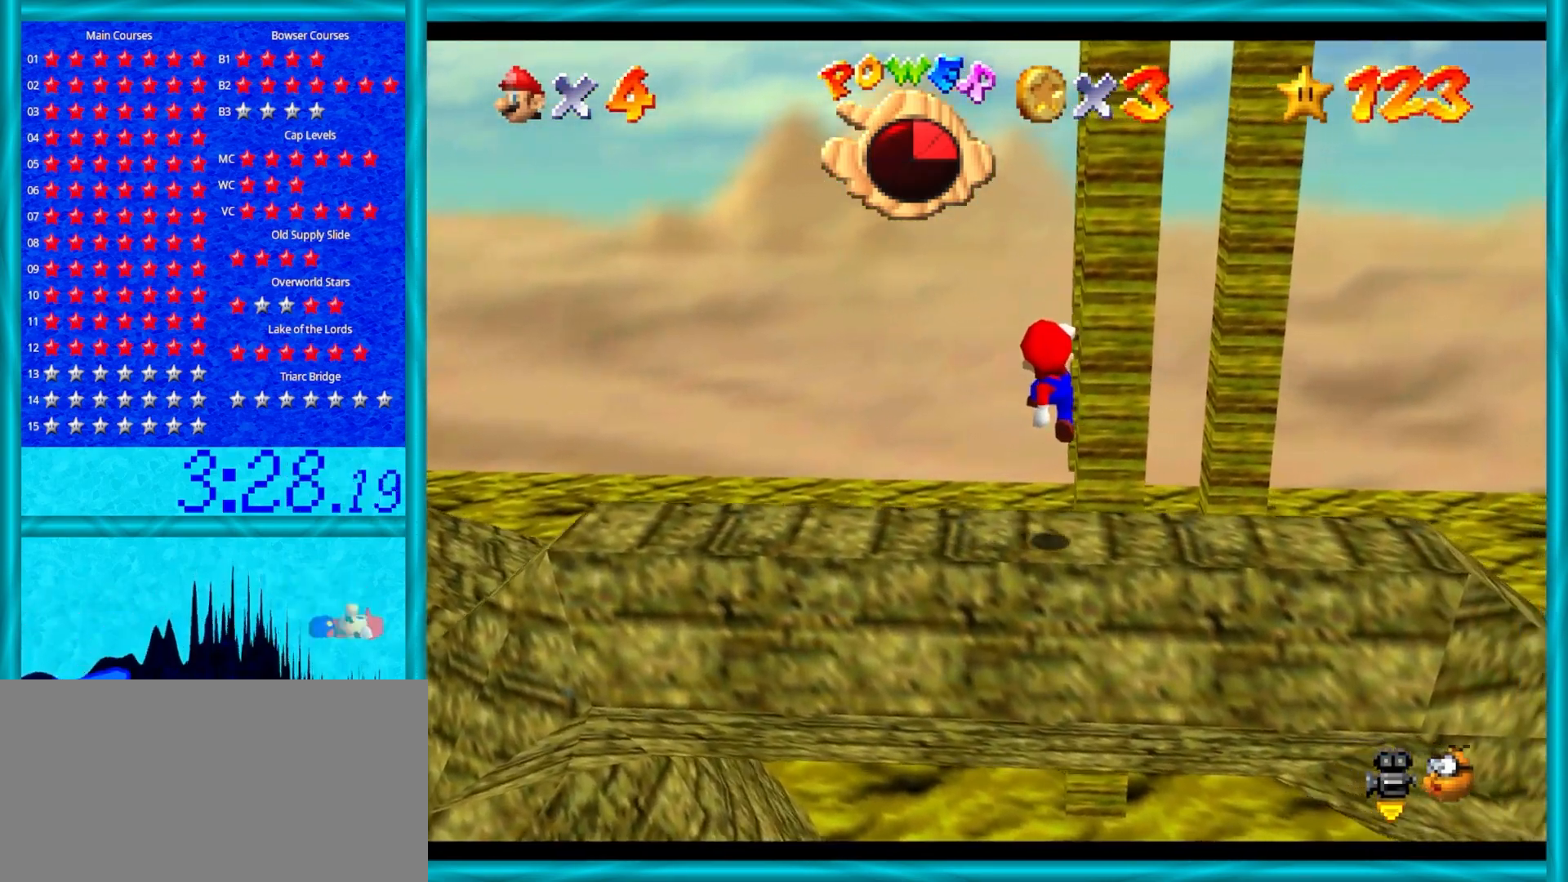
{"buttons": [], "left_stick": "center", "events": [[183, "A", "up"], [267, "left_stick", "center"]]}
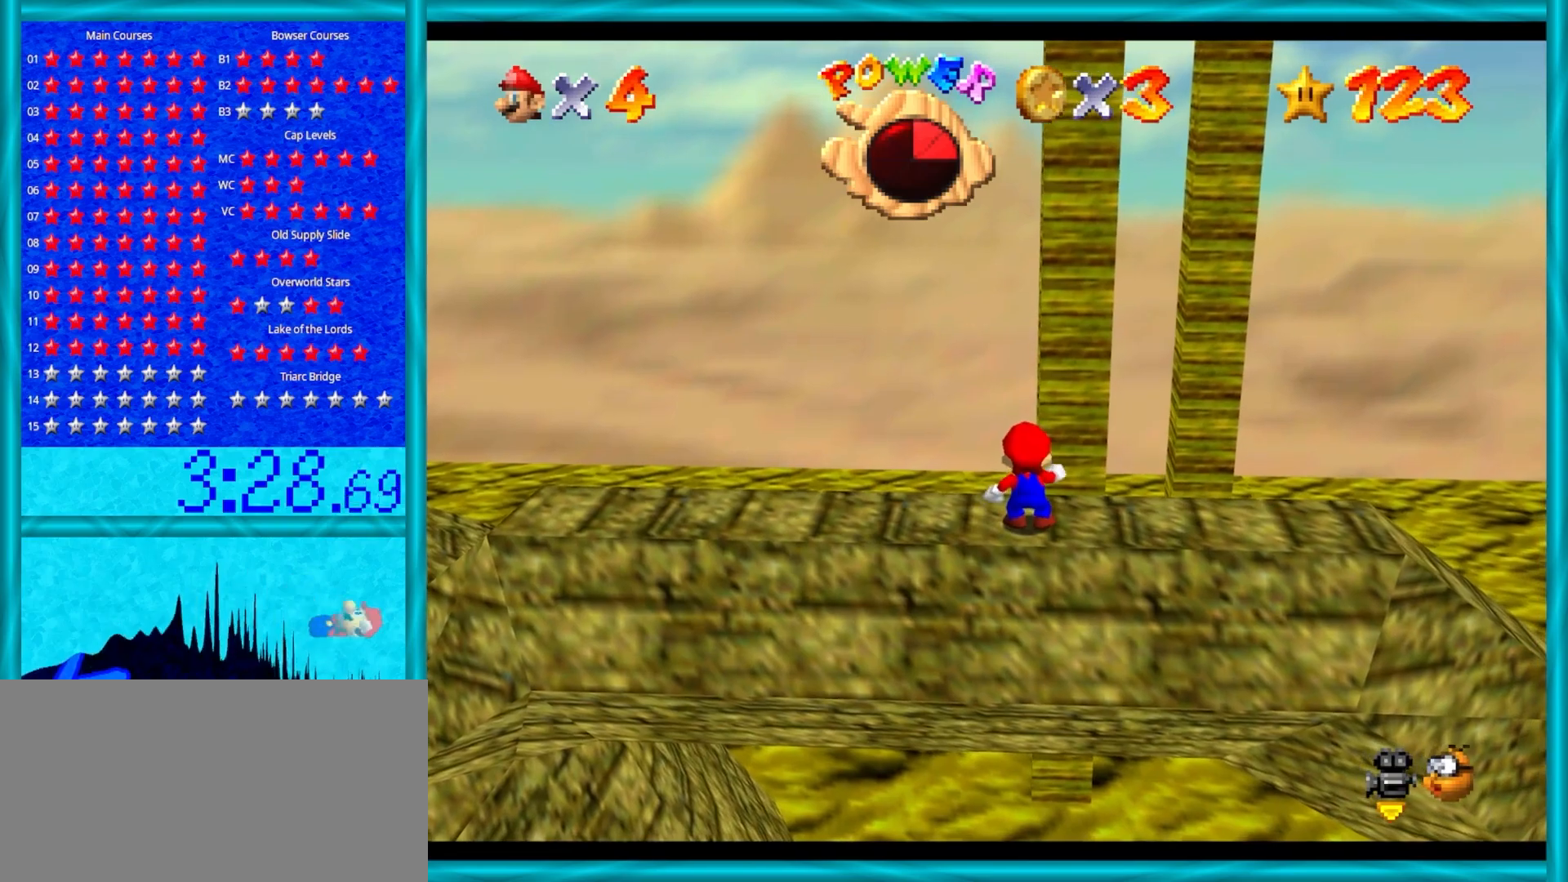
{"buttons": [], "left_stick": "center", "events": [[83, "A", "down"], [183, "A", "up"], [267, "left_stick", "down"], [450, "left_stick", "center"]]}
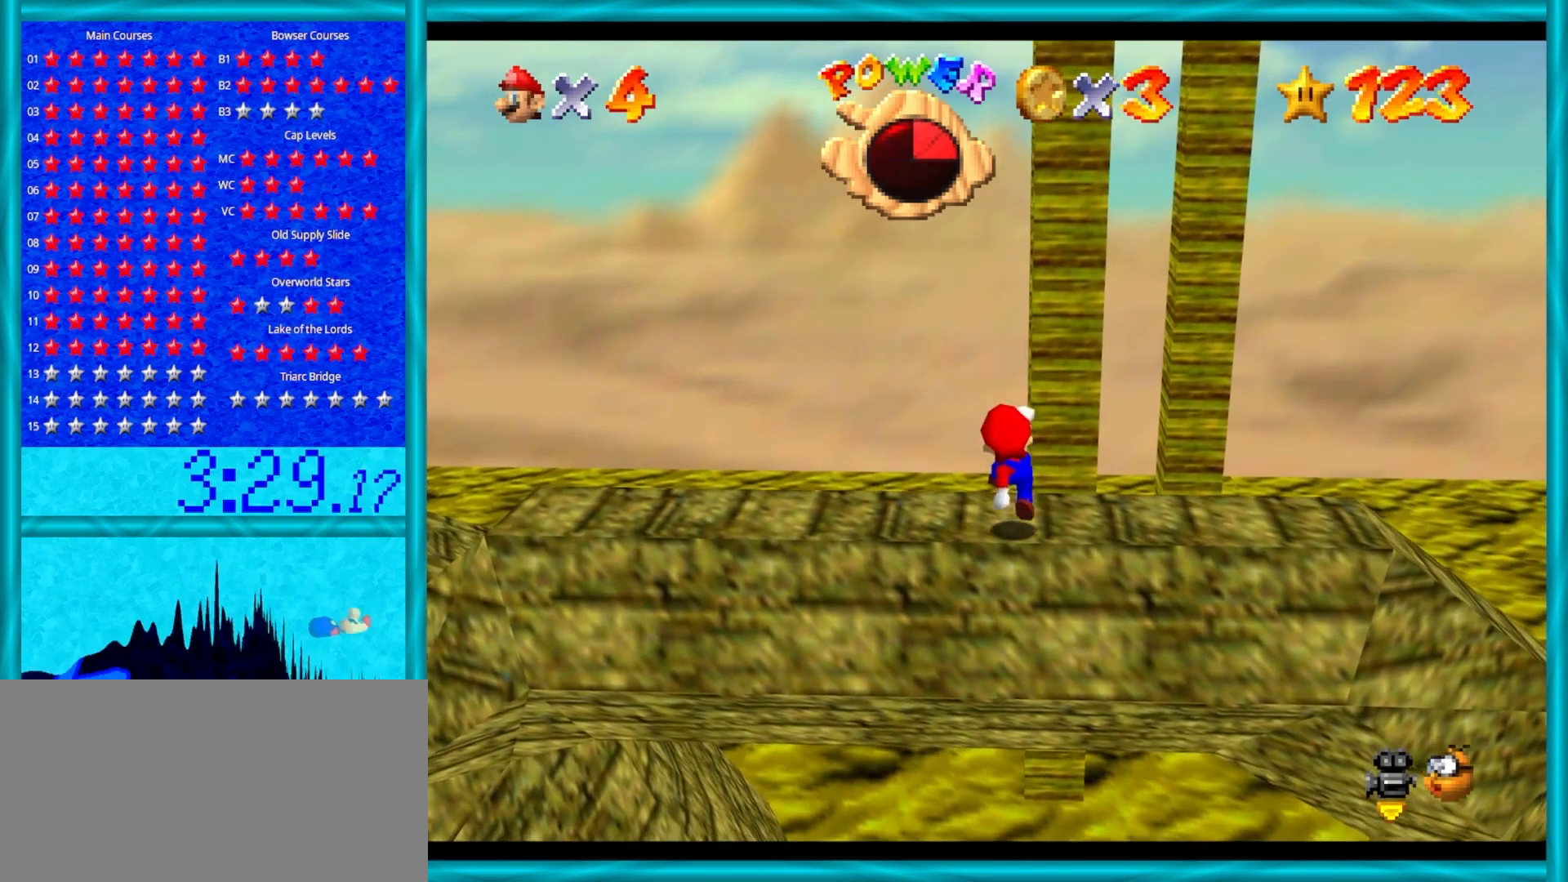
{"buttons": ["Z"], "left_stick": "center", "events": [[433, "Z", "down"]]}
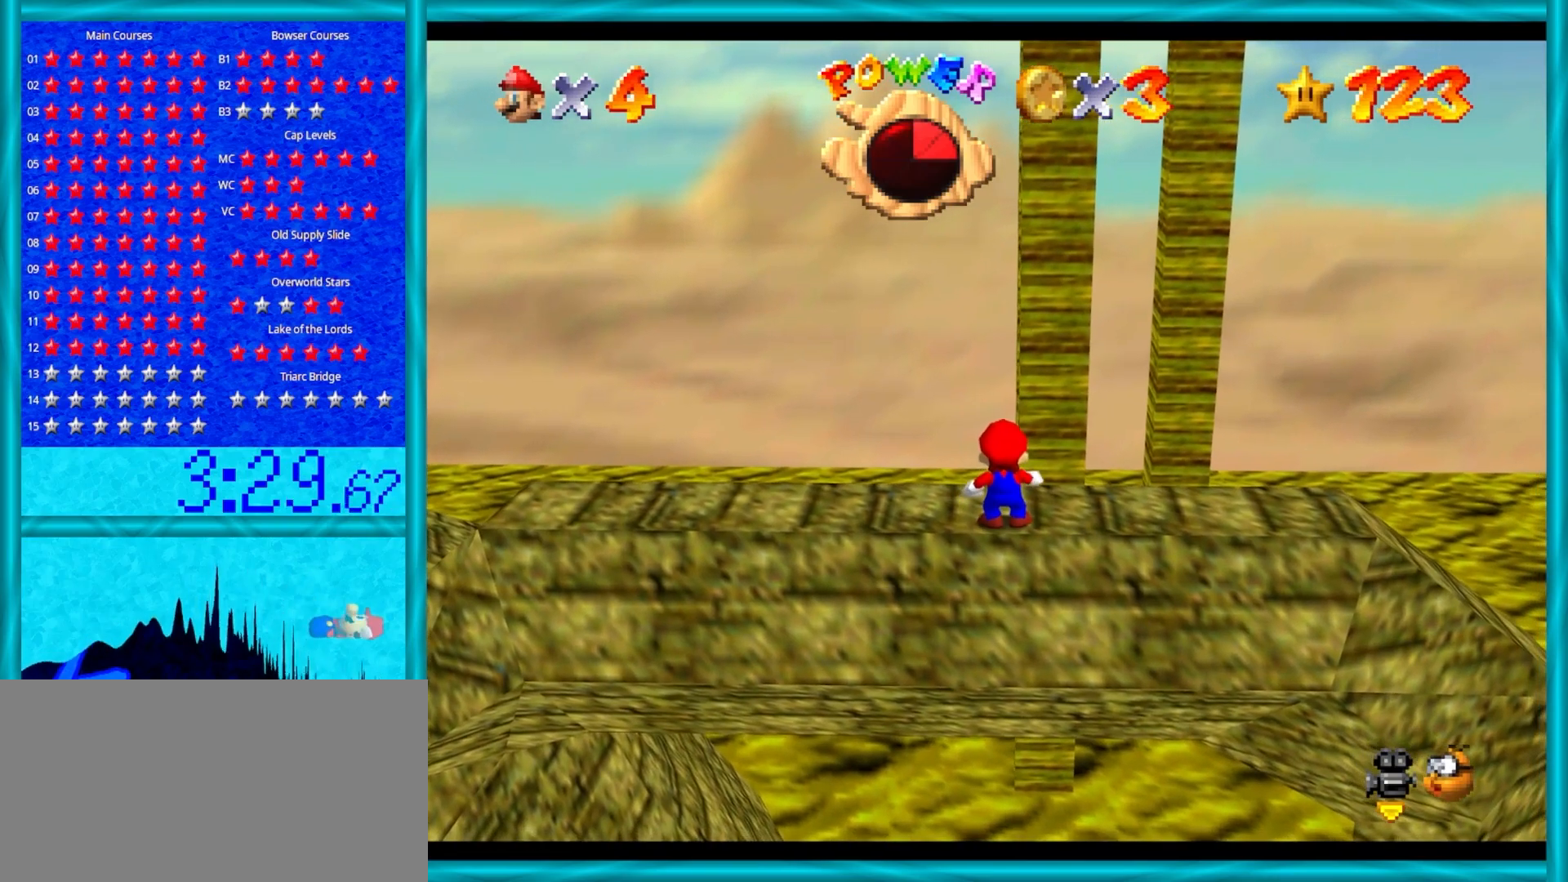
{"buttons": [], "left_stick": "center", "events": [[167, "Z", "up"]]}
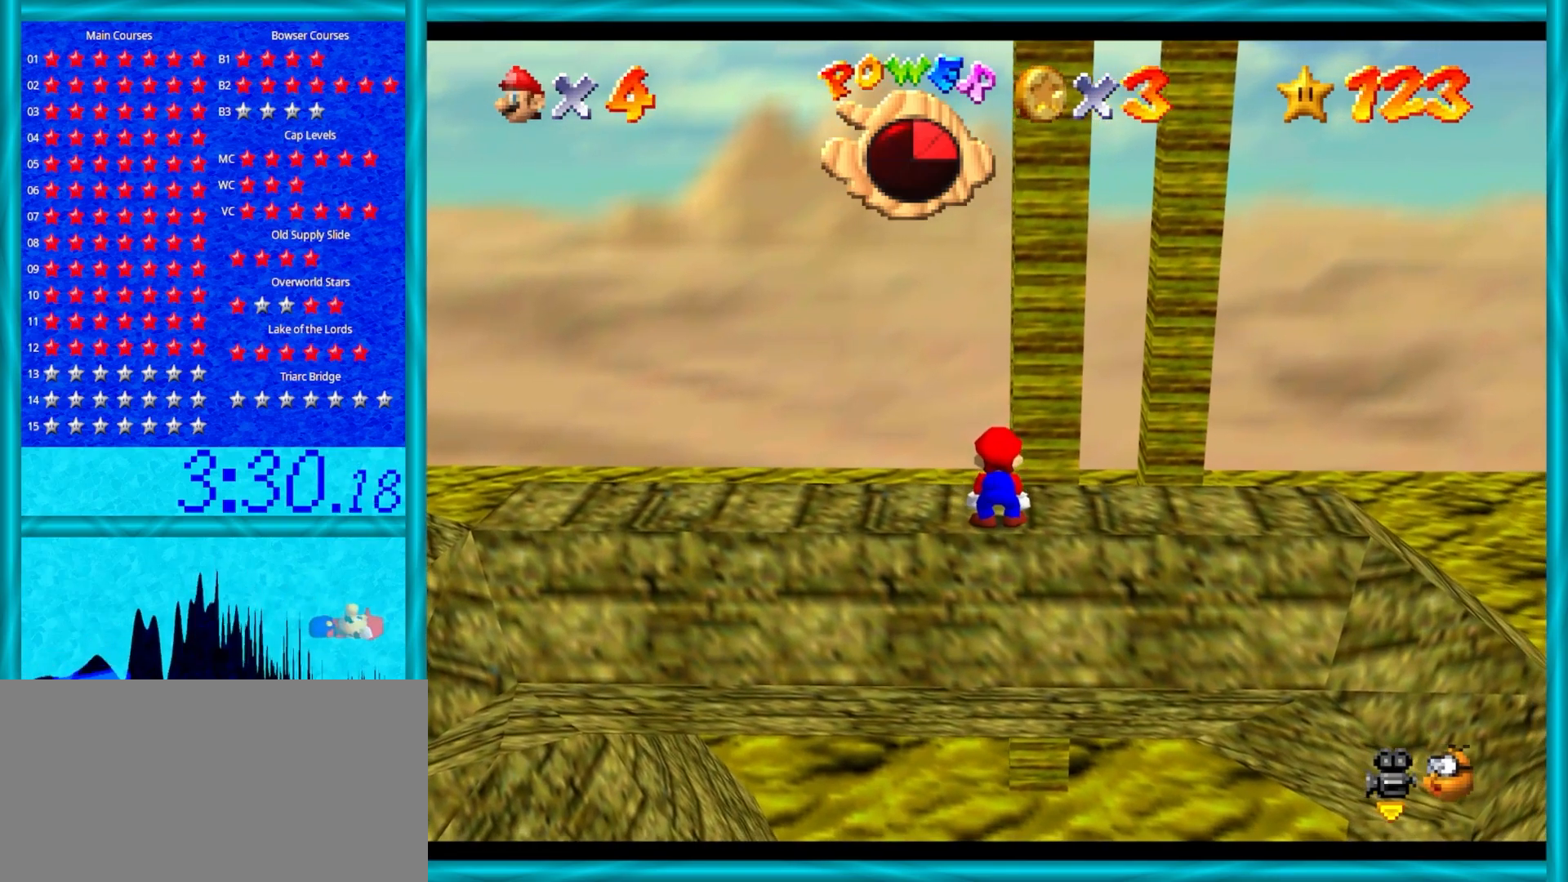
{"buttons": [], "left_stick": "up", "events": [[50, "Z", "down"], [217, "Z", "up"], [250, "left_stick", "up"]]}
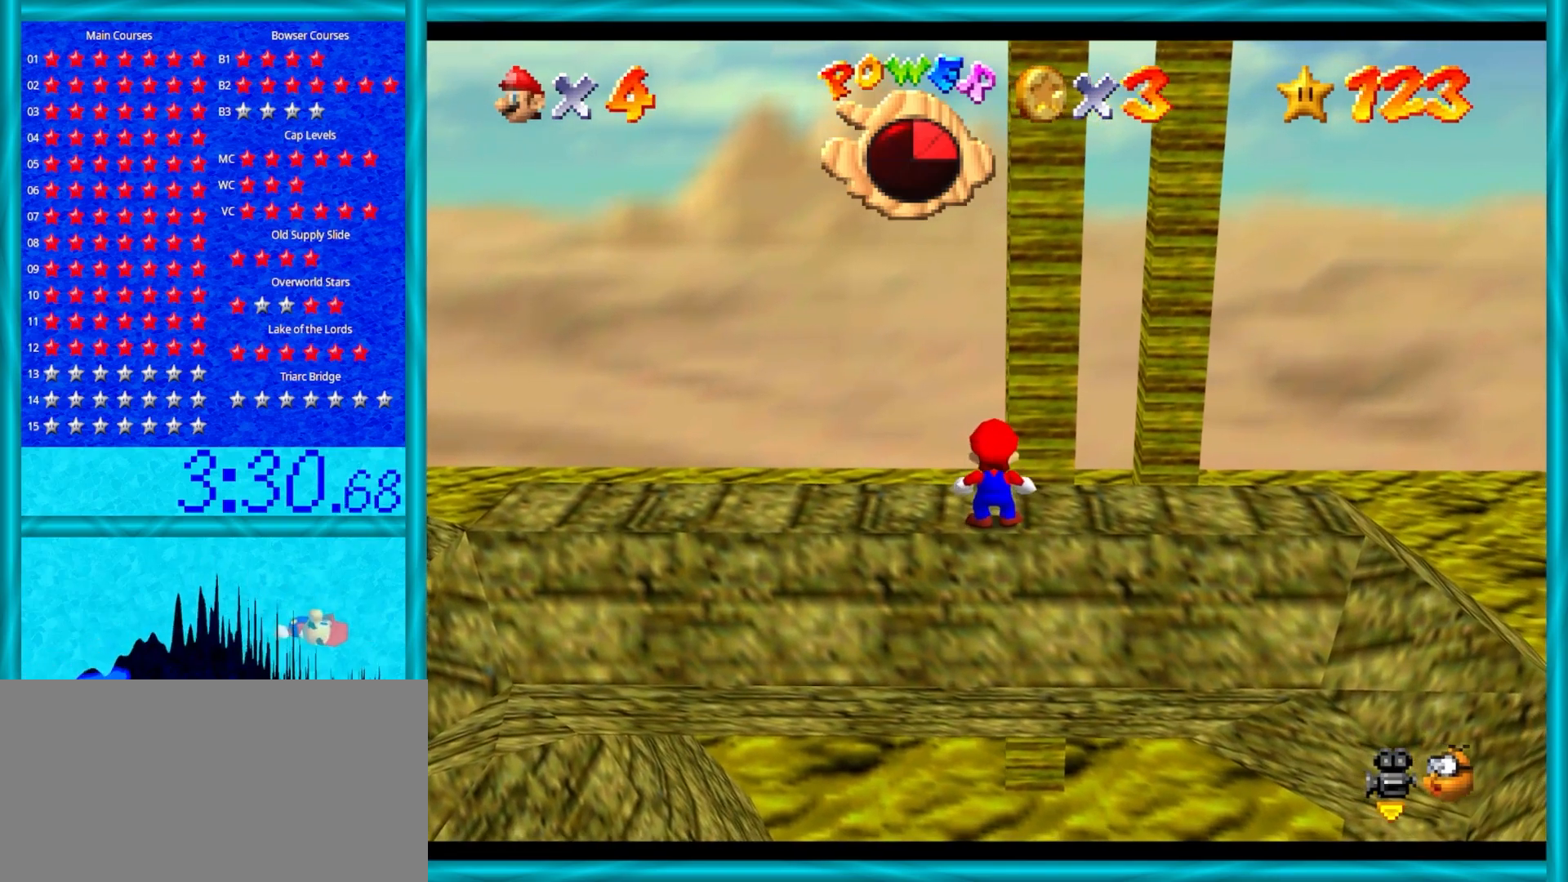
{"buttons": ["A", "Z"], "left_stick": "up", "events": [[383, "A", "down"], [383, "Z", "down"]]}
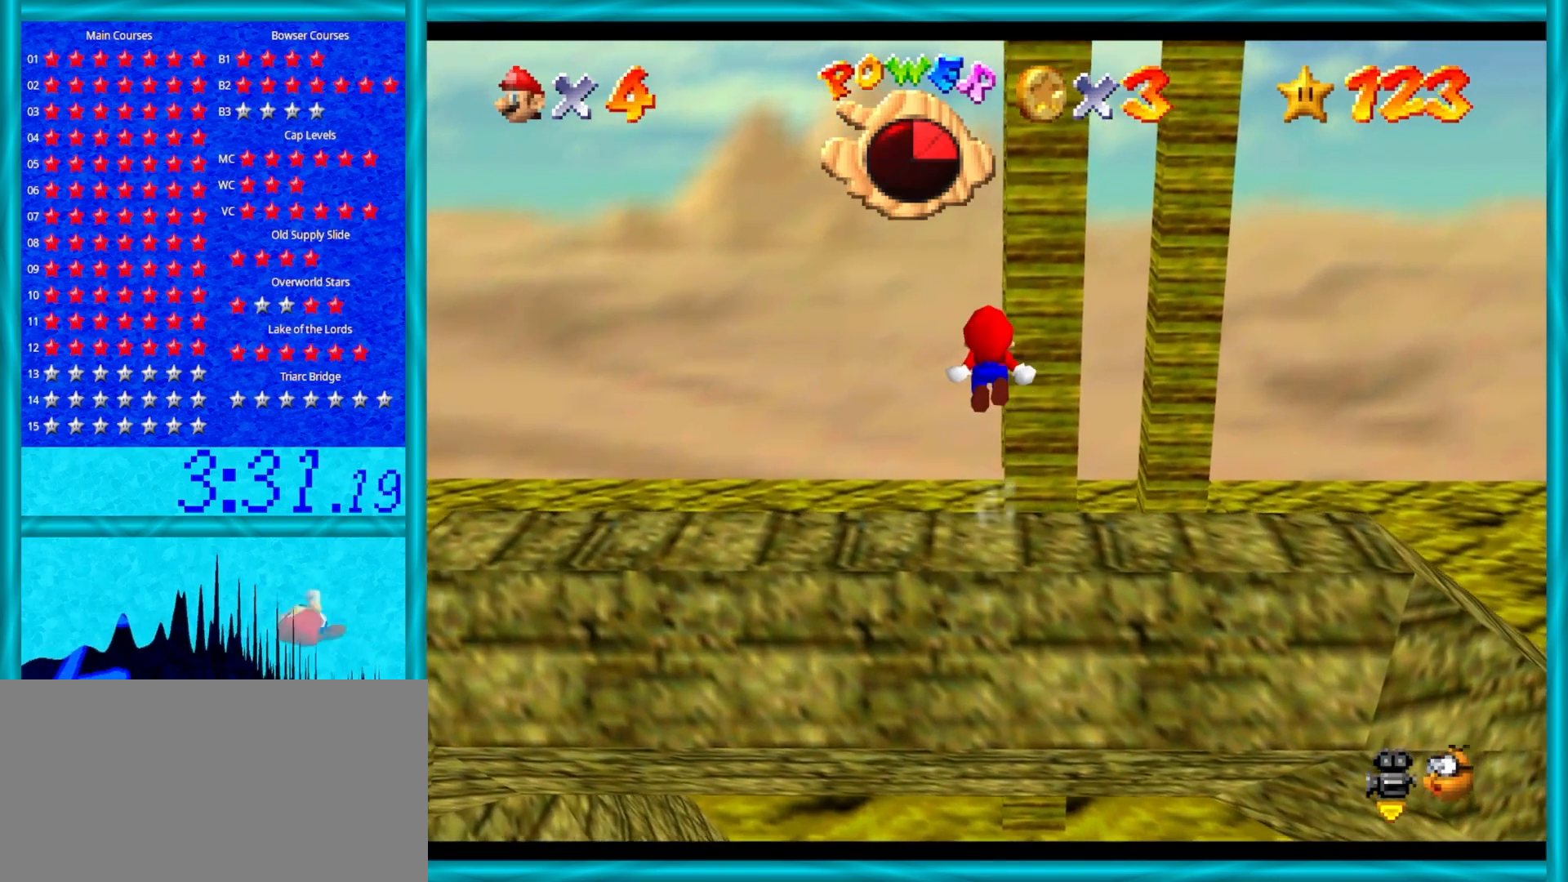
{"buttons": [], "left_stick": "up", "events": [[200, "A", "up"], [233, "Z", "up"]]}
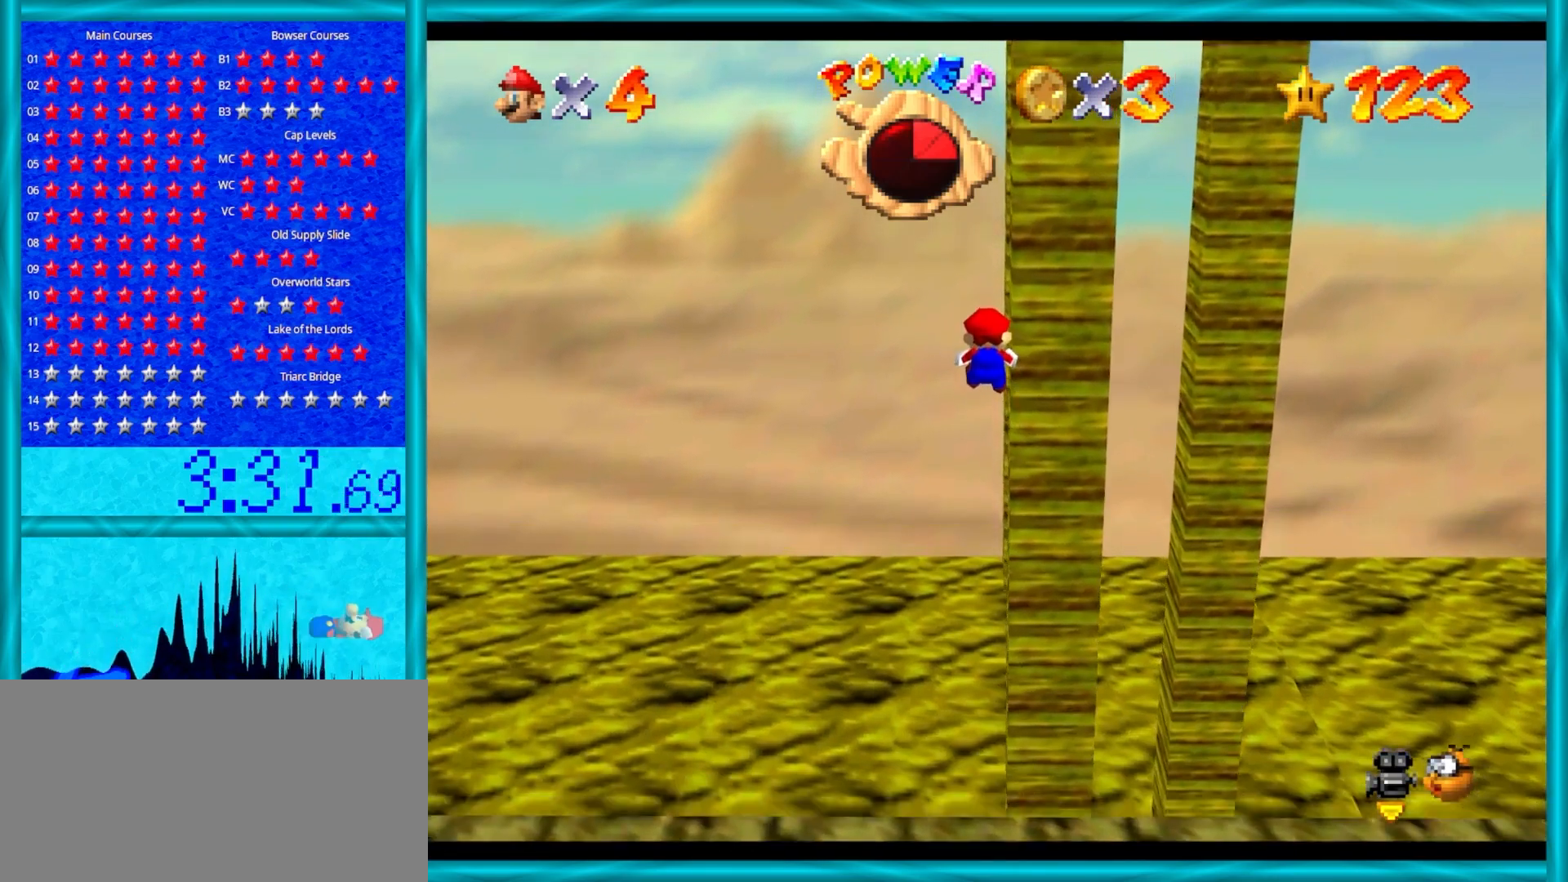
{"buttons": [], "left_stick": "up", "events": [[200, "C_LEFT", "down"], [300, "C_LEFT", "up"], [400, "C_LEFT", "down"], [483, "C_LEFT", "up"]]}
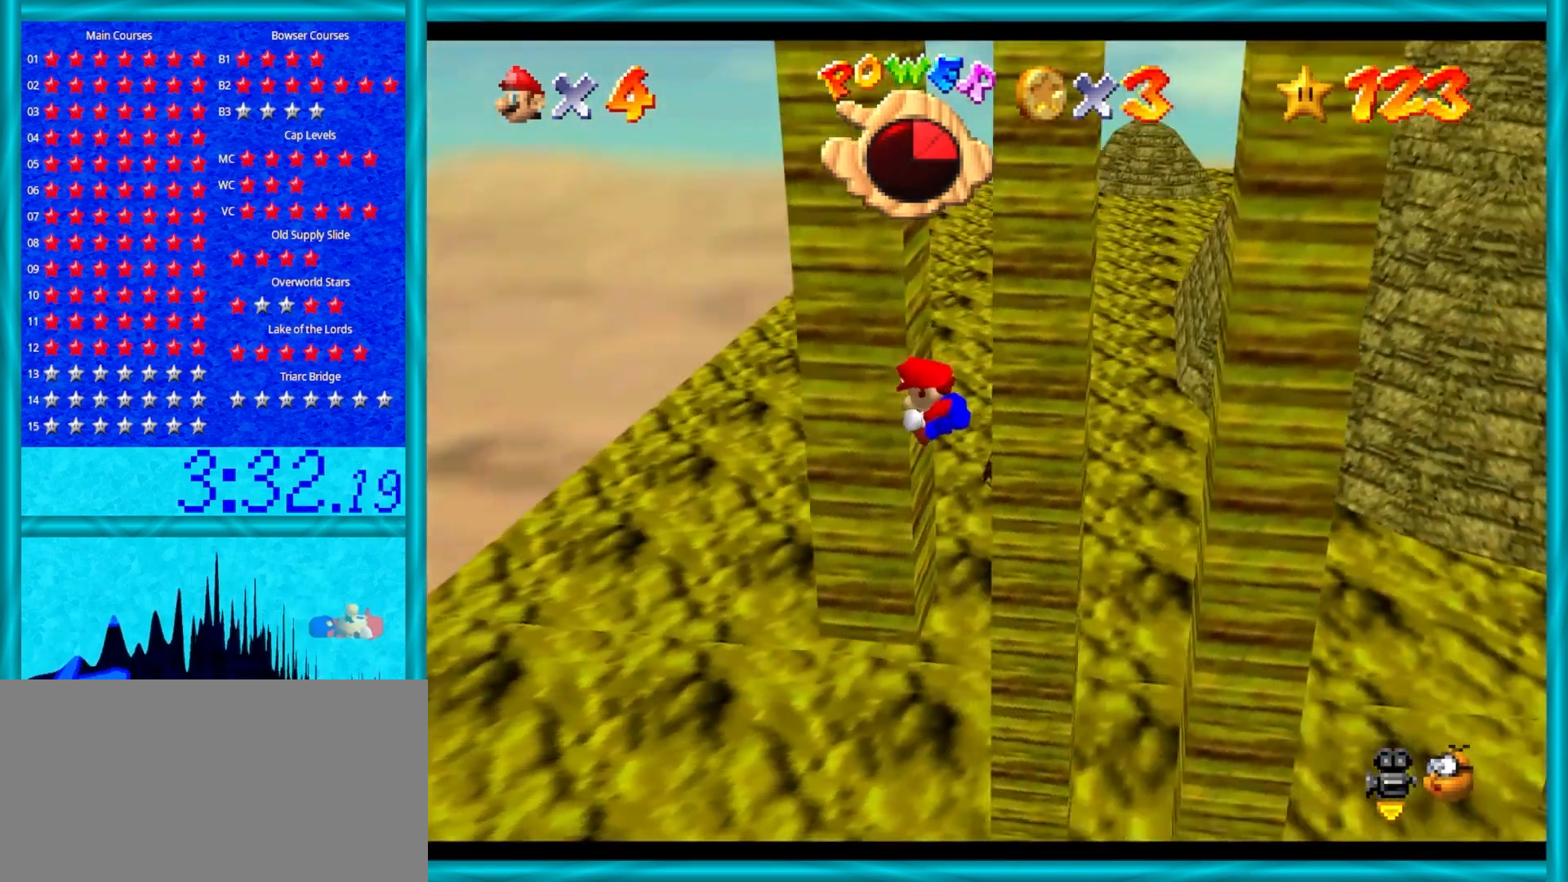
{"buttons": [], "left_stick": "right", "events": [[117, "A", "down"], [150, "left_stick", "right"], [467, "A", "up"]]}
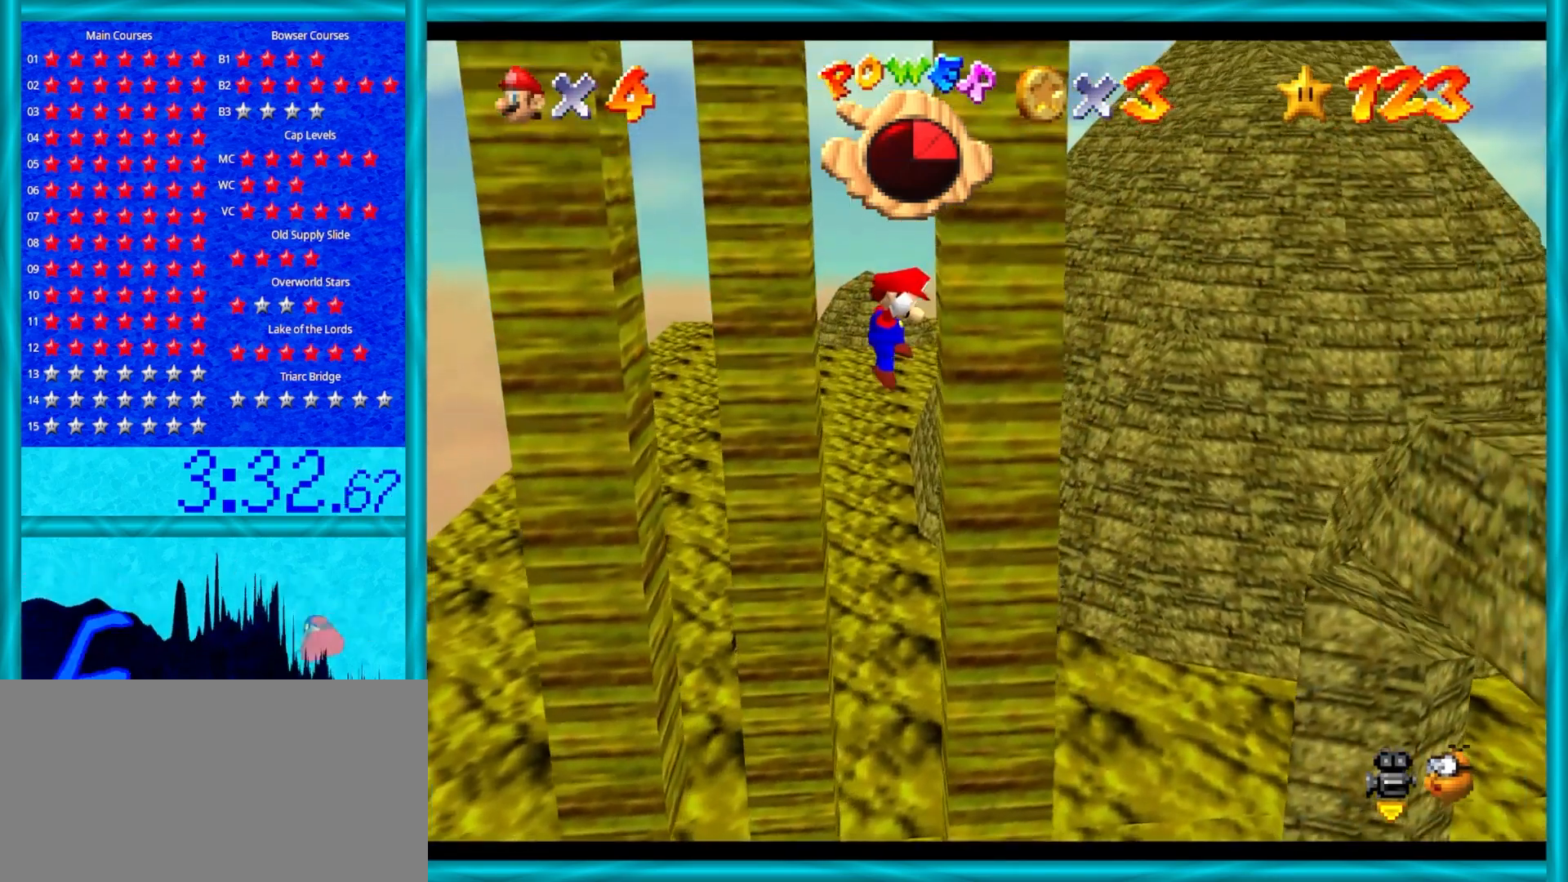
{"buttons": ["A"], "left_stick": "up-right", "events": [[33, "A", "down"], [67, "left_stick", "left"], [333, "A", "up"], [500, "A", "down"], [500, "left_stick", "up-right"]]}
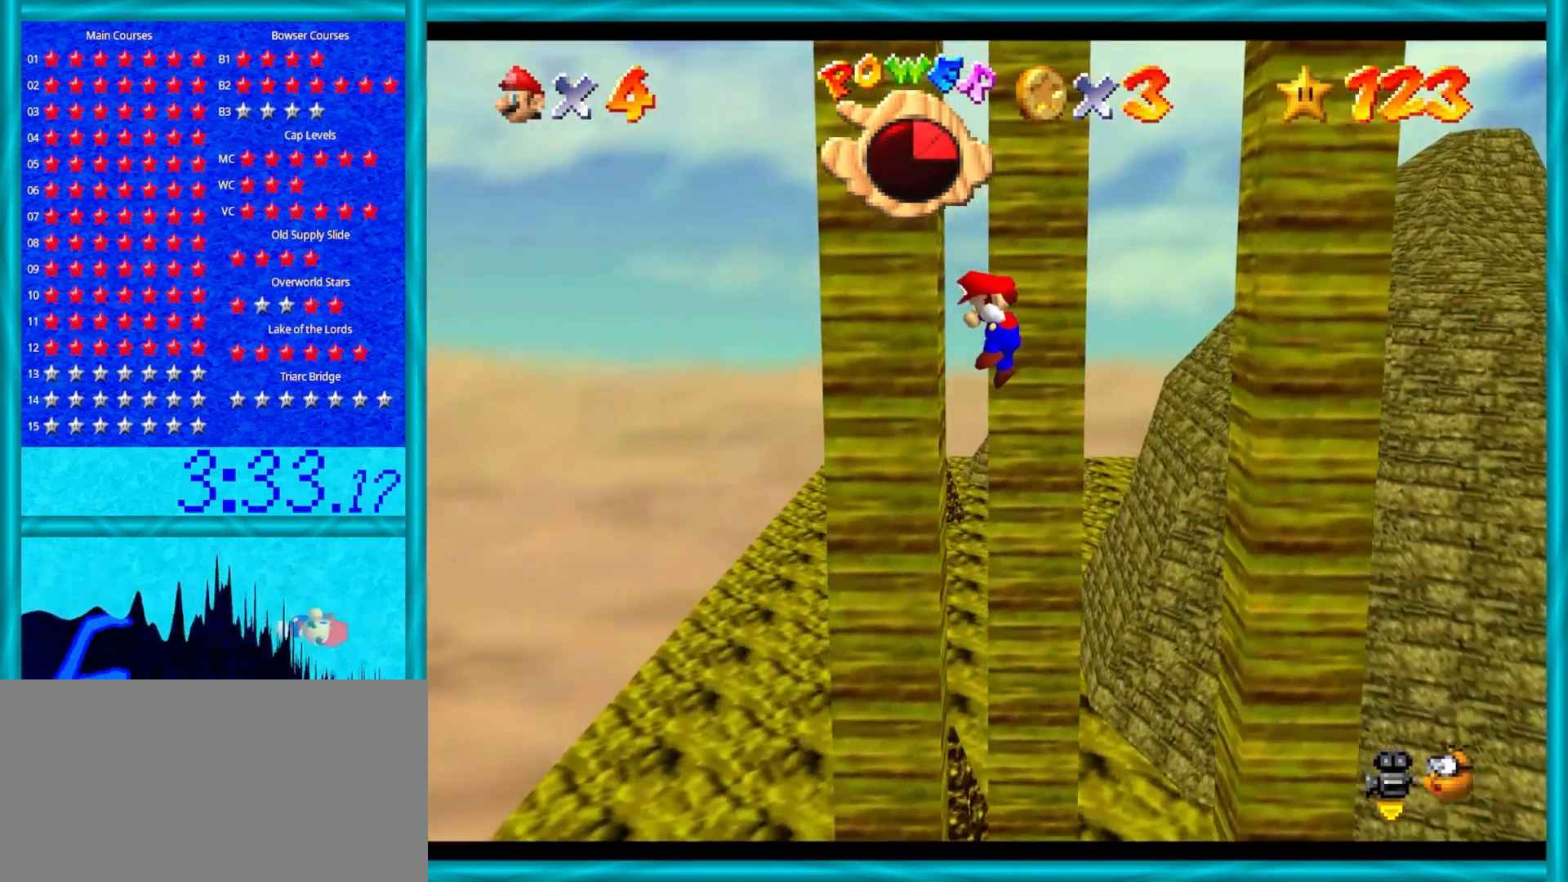
{"buttons": ["A"], "left_stick": "down-right", "events": [[100, "A", "up"], [233, "left_stick", "right"], [367, "left_stick", "down-right"], [417, "A", "down"]]}
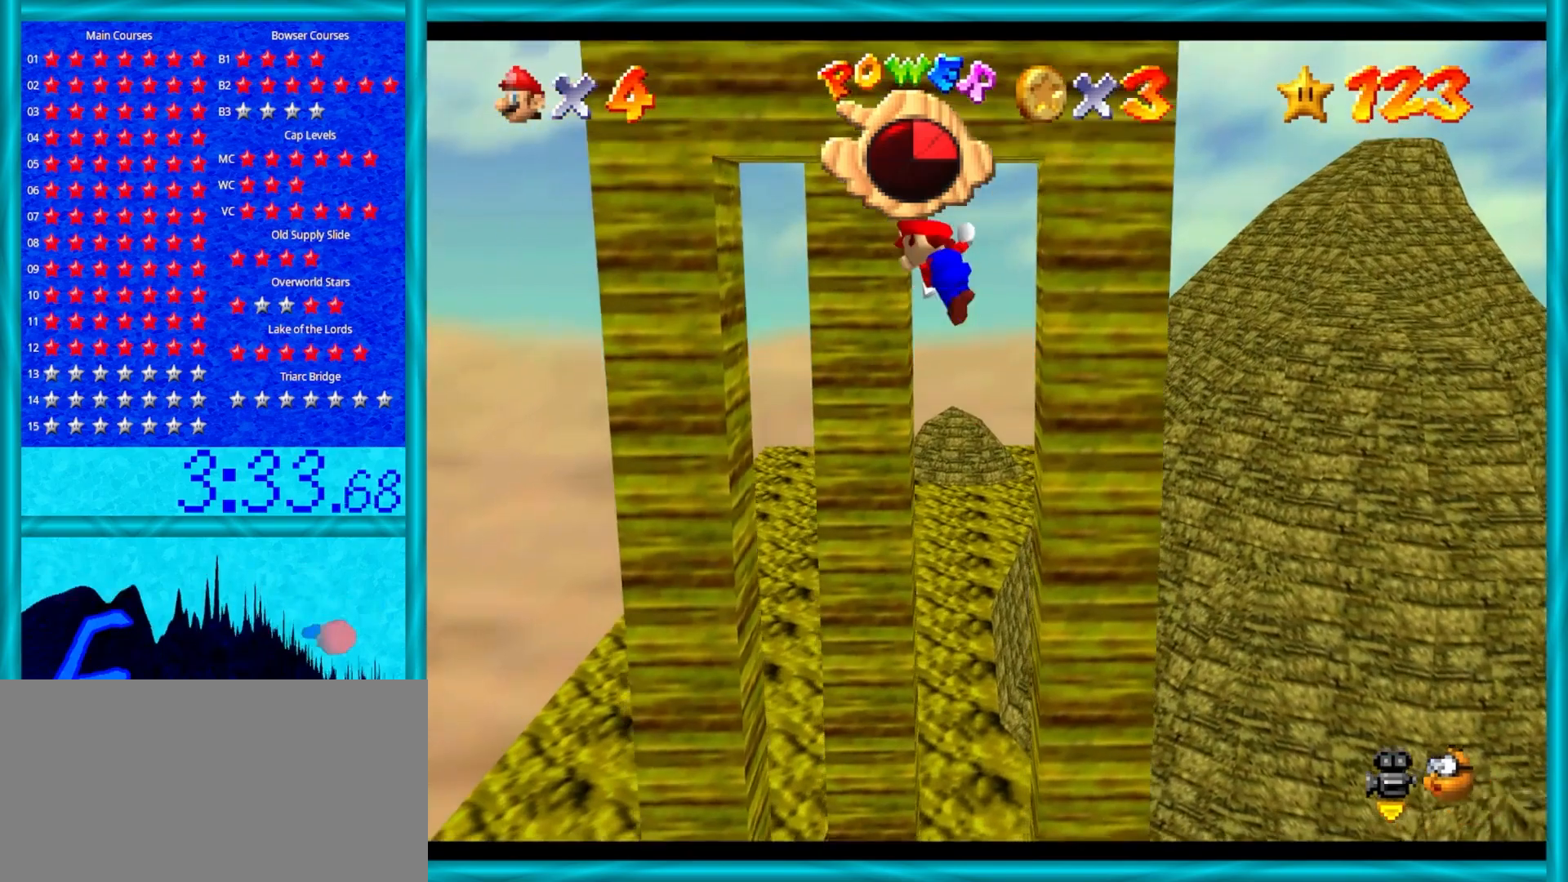
{"buttons": [], "left_stick": "up-left", "events": [[117, "left_stick", "up"], [367, "A", "up"], [367, "left_stick", "up-left"]]}
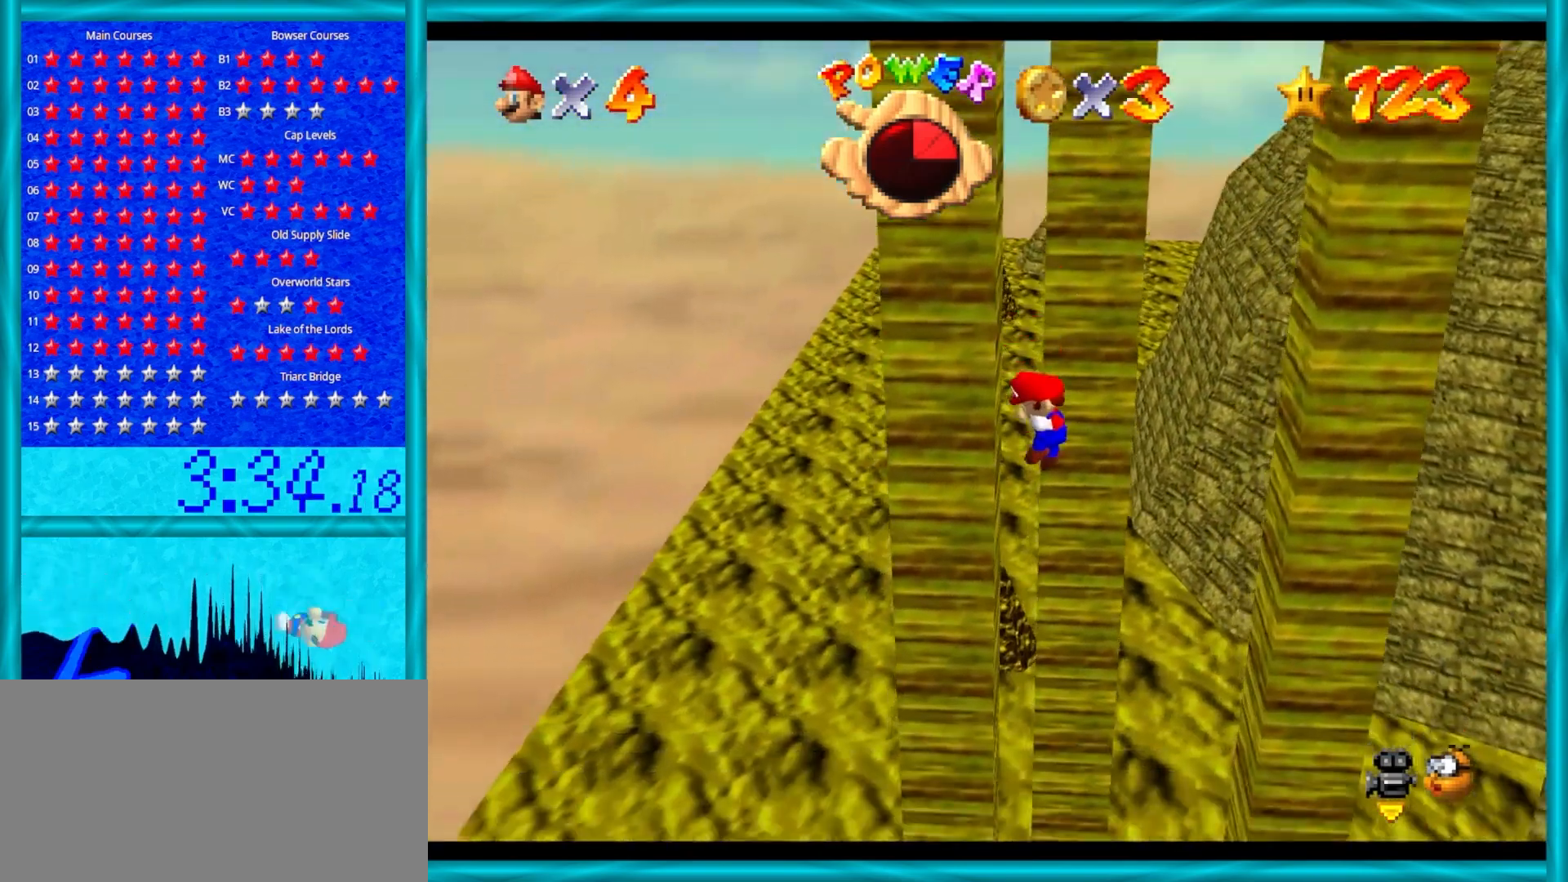
{"buttons": ["A"], "left_stick": "down-right", "events": [[33, "A", "down"], [100, "A", "up"], [133, "left_stick", "right"], [350, "left_stick", "down-right"], [400, "A", "down"]]}
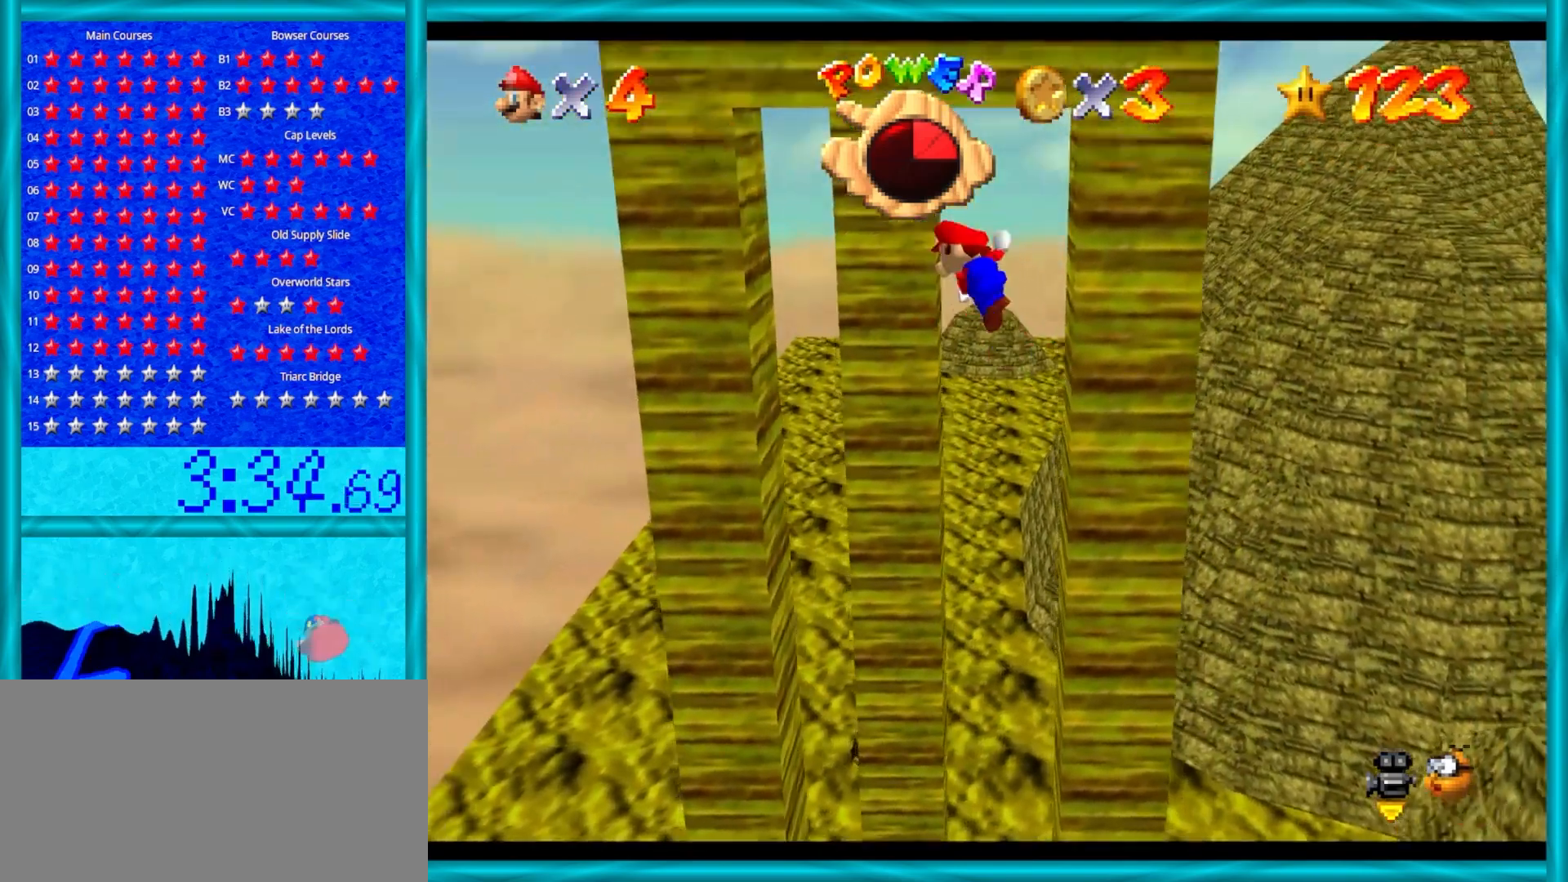
{"buttons": [], "left_stick": "up", "events": [[167, "left_stick", "up-left"], [233, "left_stick", "up"], [450, "A", "up"]]}
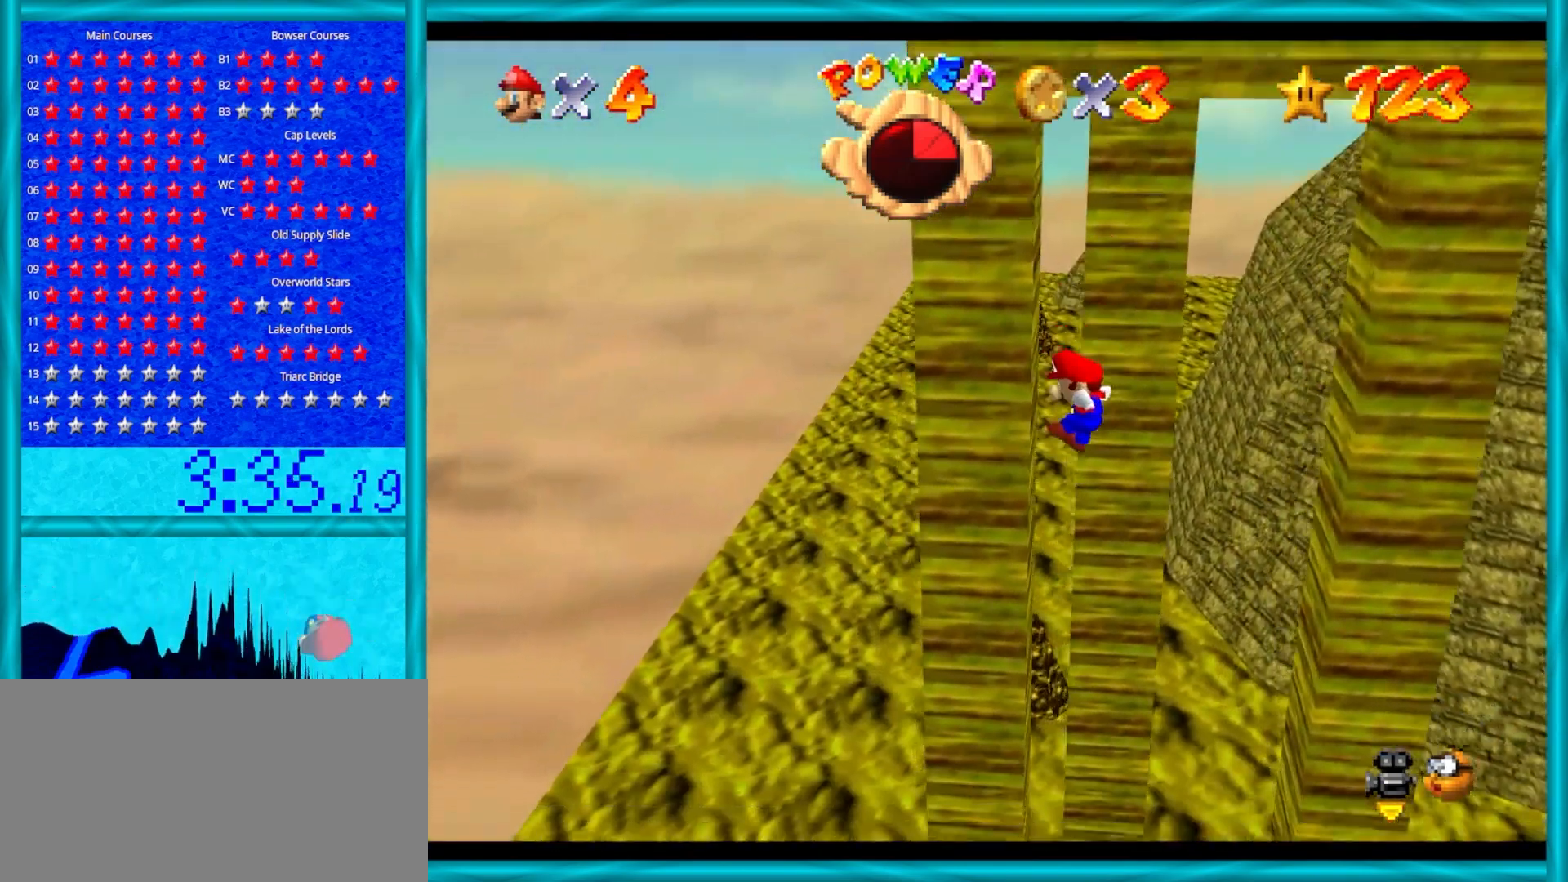
{"buttons": [], "left_stick": "down-right", "events": [[67, "A", "down"], [100, "left_stick", "right"], [167, "A", "up"], [333, "left_stick", "down-right"]]}
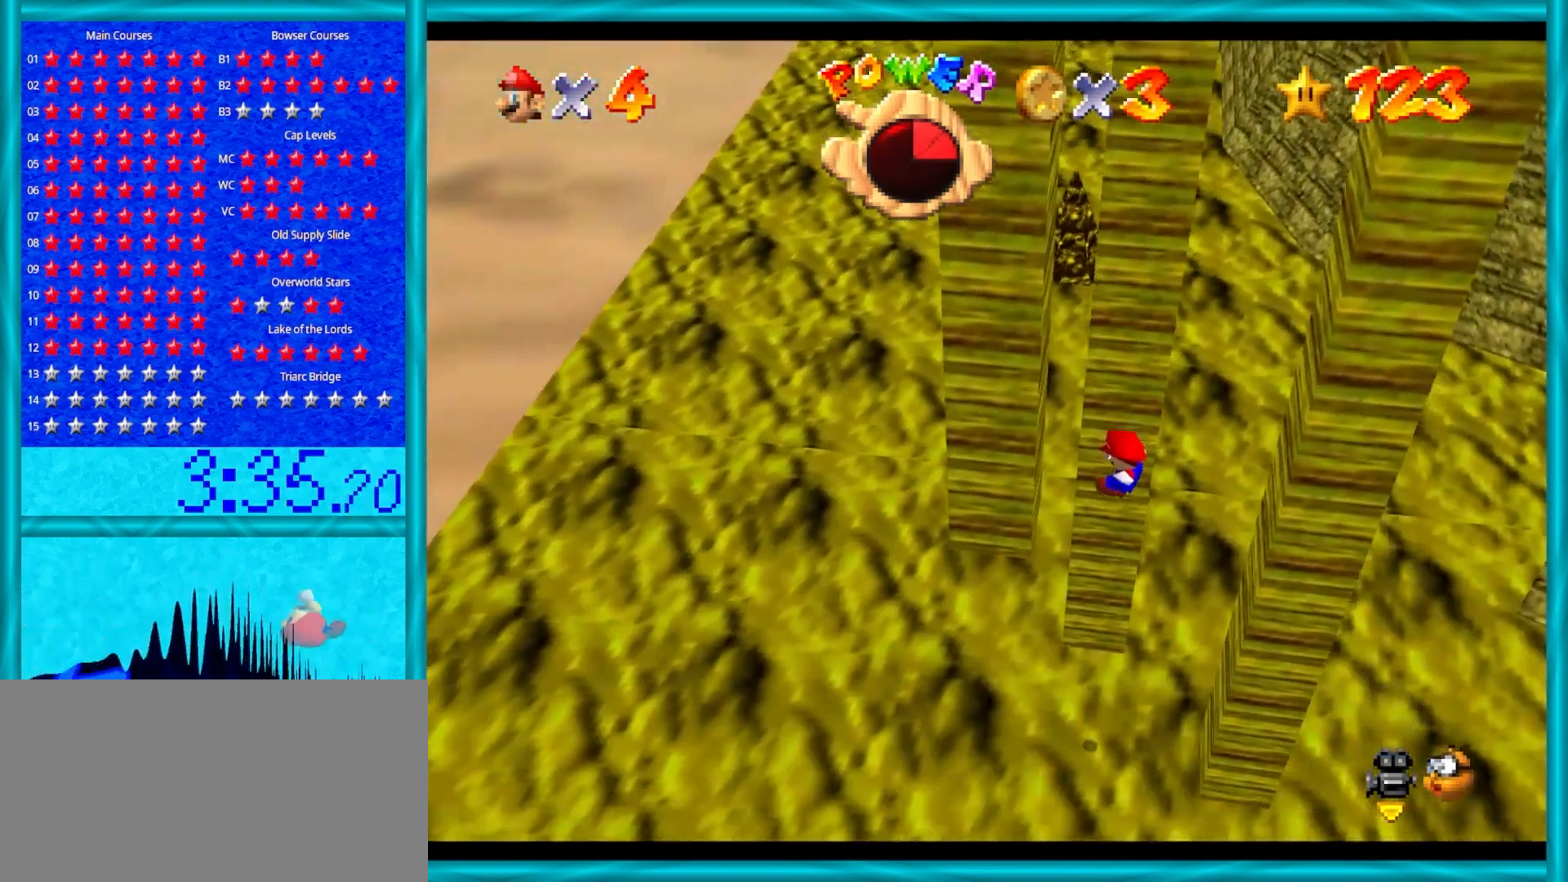
{"buttons": [], "left_stick": "center", "events": [[317, "left_stick", "center"]]}
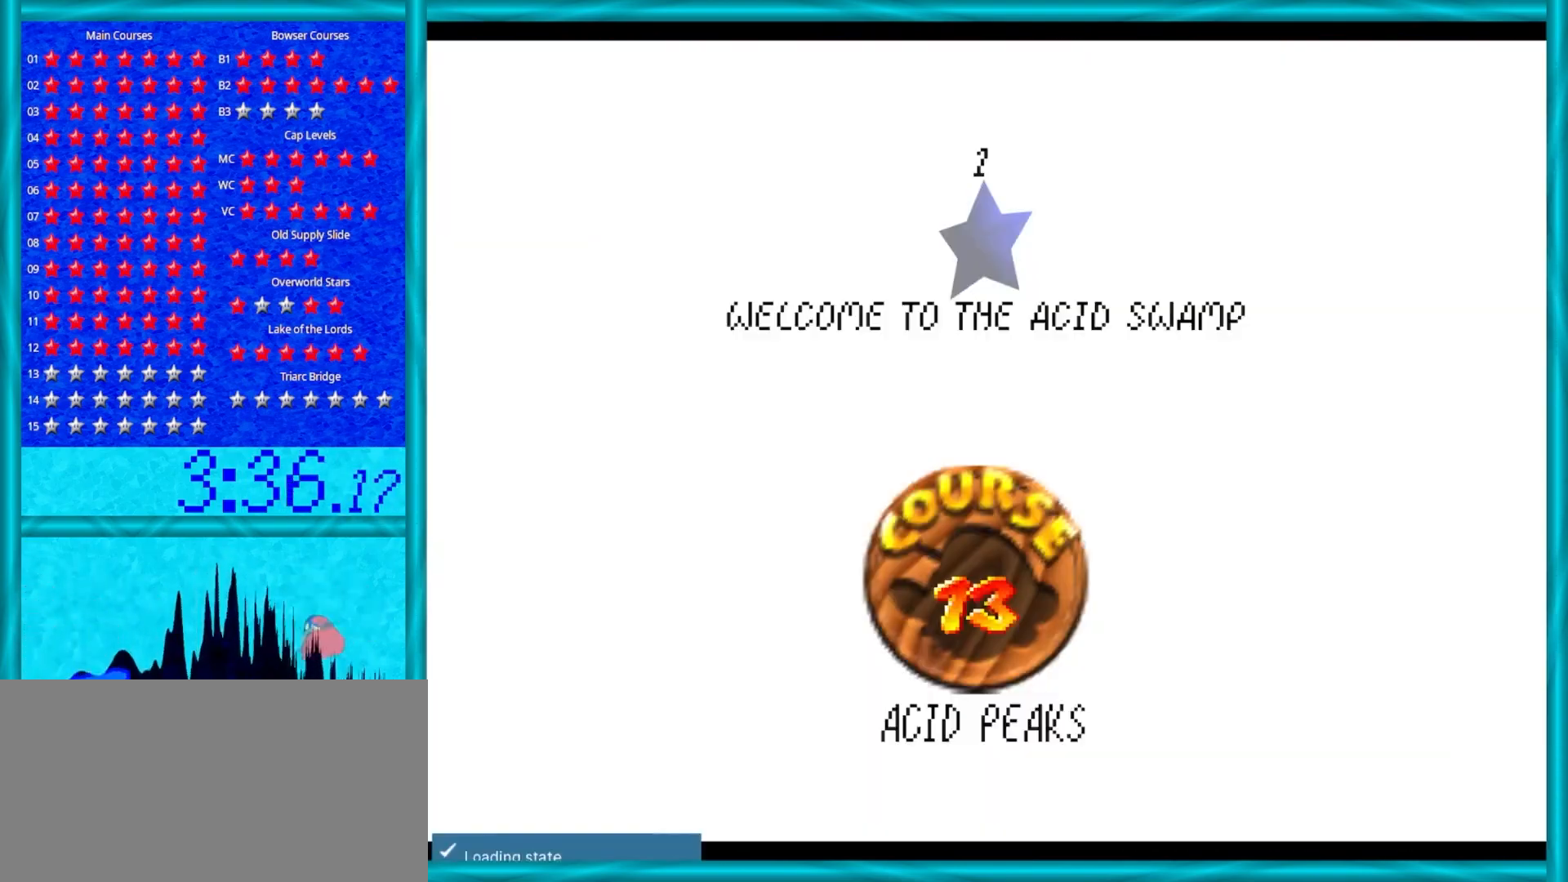
{"buttons": [], "left_stick": "center", "events": [[183, "A", "down"], [367, "A", "up"]]}
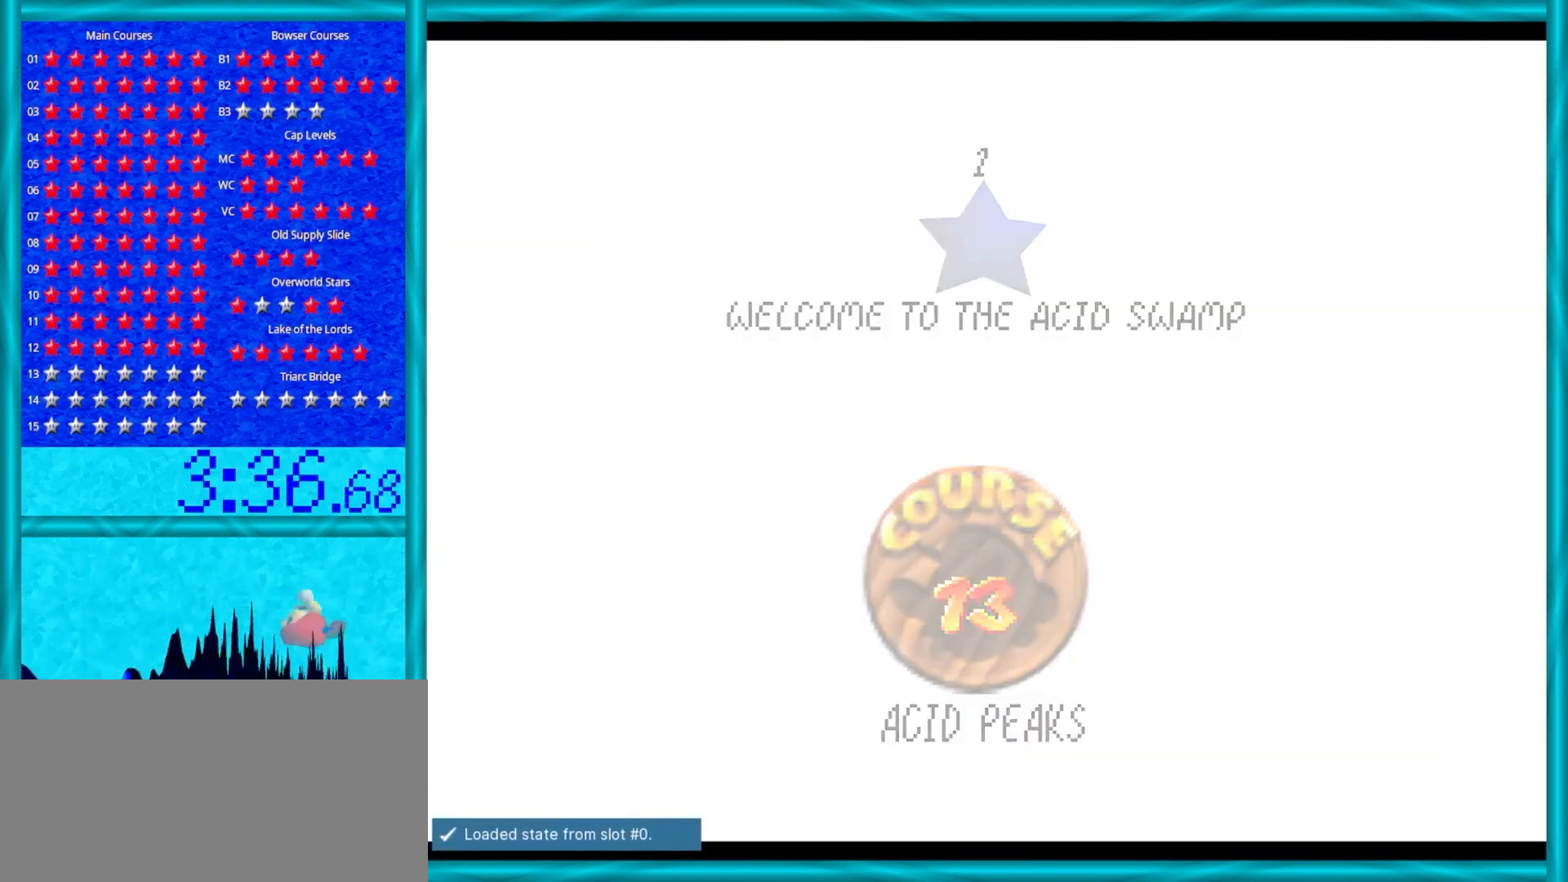
{"buttons": [], "left_stick": "center", "events": []}
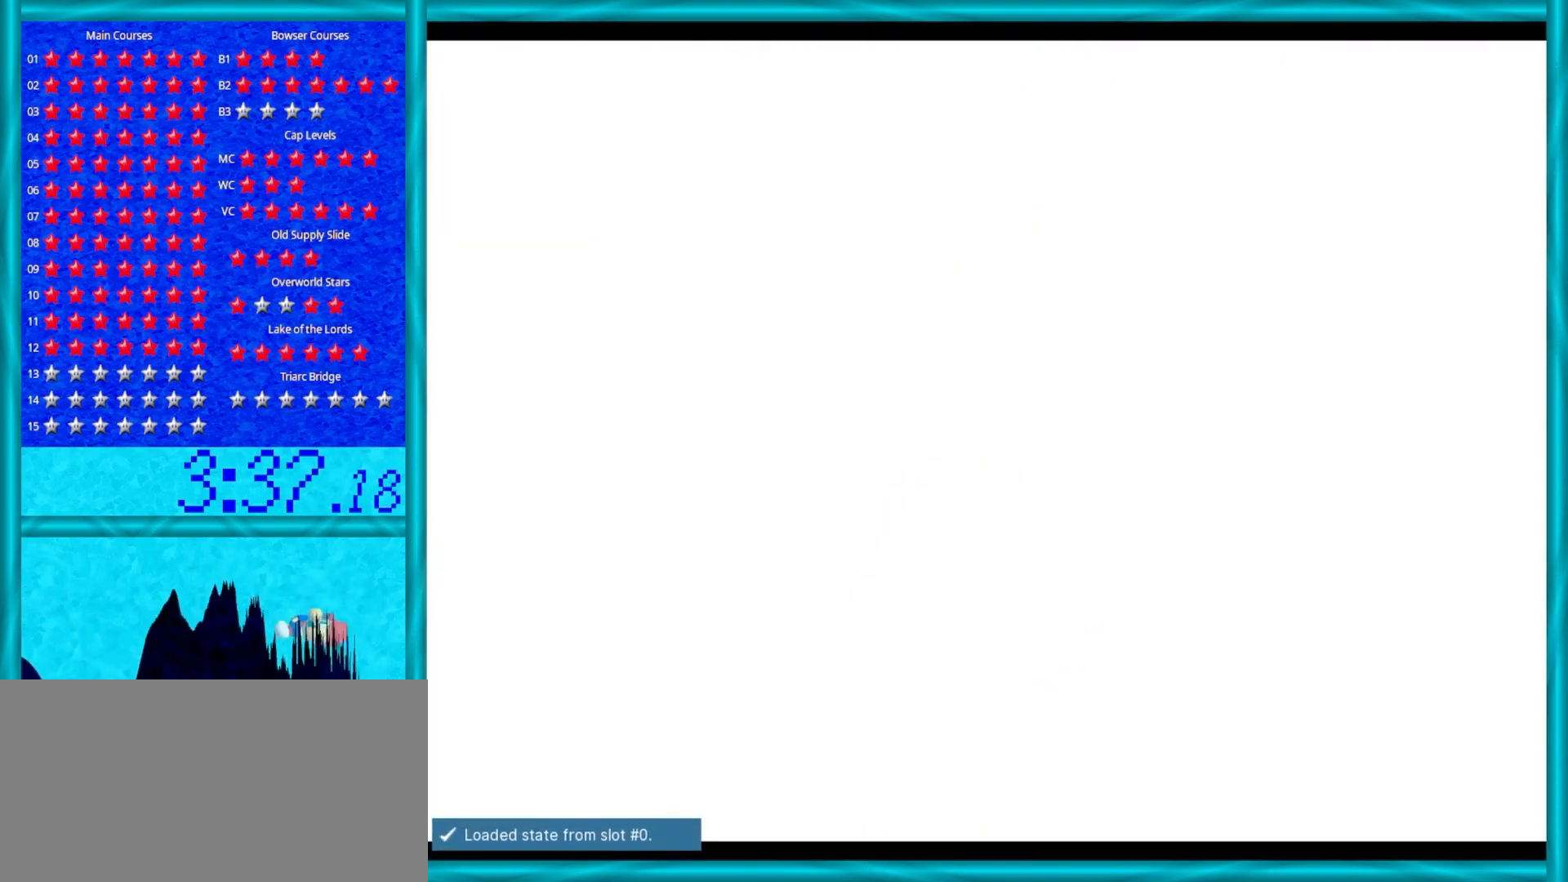
{"buttons": [], "left_stick": "center", "events": []}
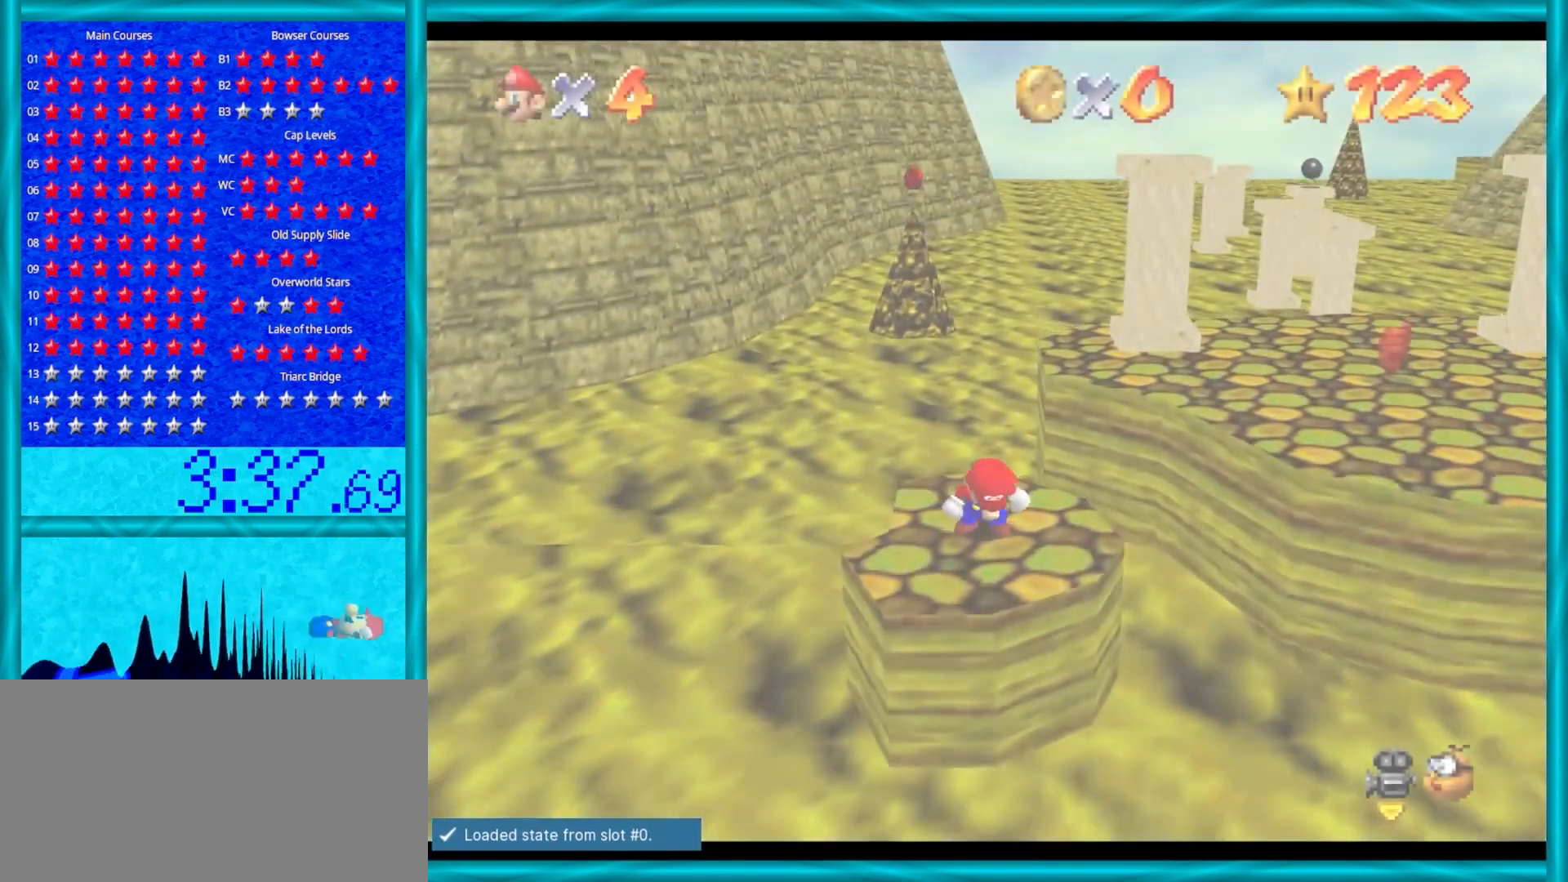
{"buttons": ["C_LEFT"], "left_stick": "center", "events": [[233, "C_RIGHT", "down"], [317, "C_RIGHT", "up"], [500, "C_LEFT", "down"]]}
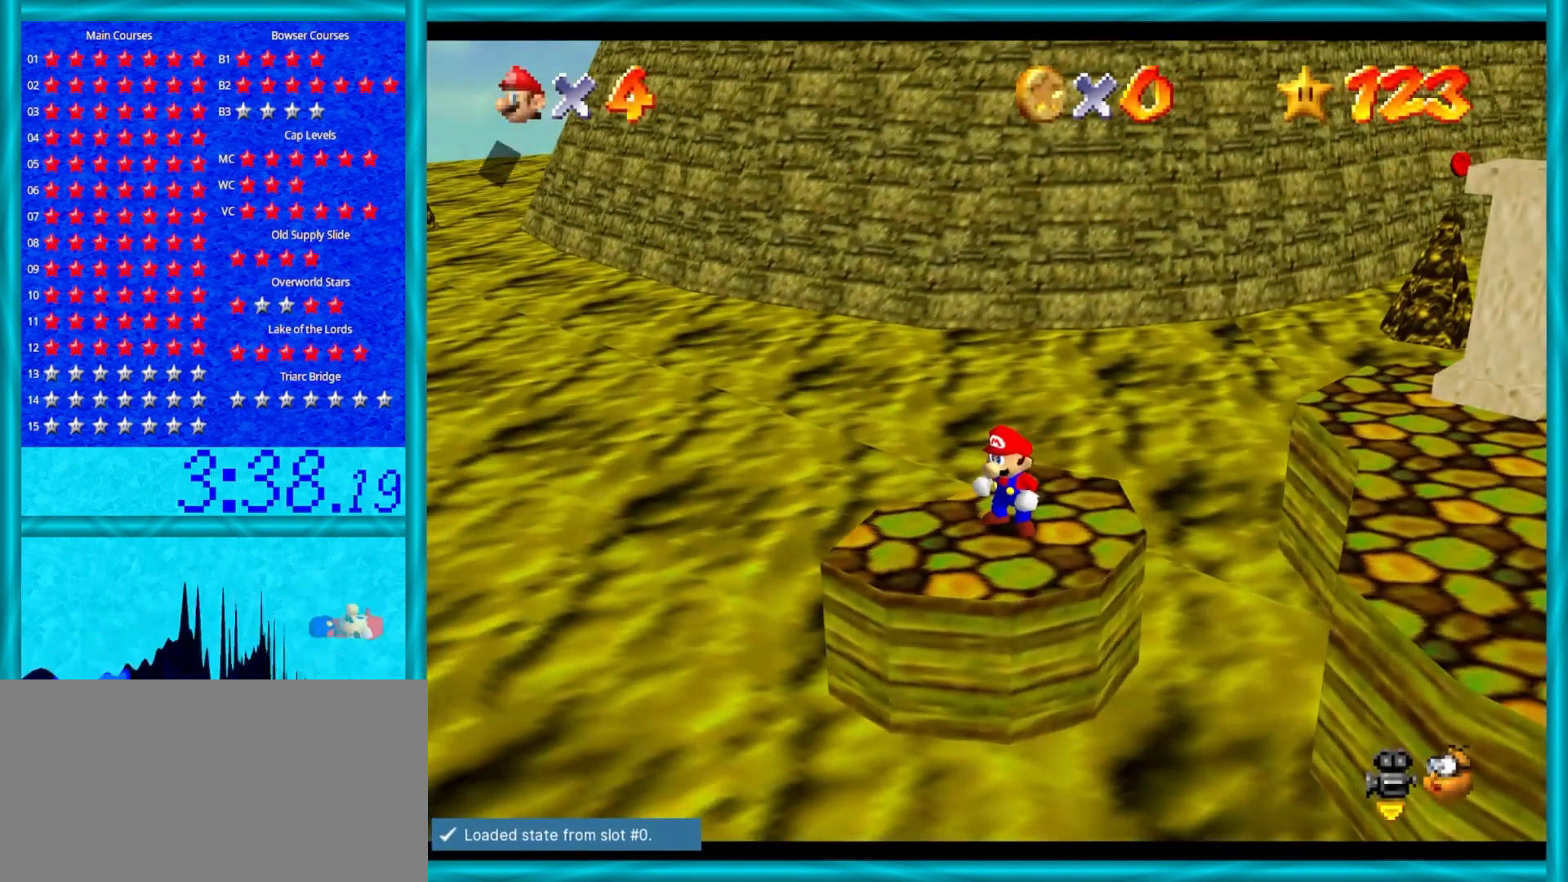
{"buttons": [], "left_stick": "center", "events": [[100, "C_LEFT", "up"], [150, "C_LEFT", "down"], [300, "C_LEFT", "up"], [350, "A", "down"], [450, "A", "up"]]}
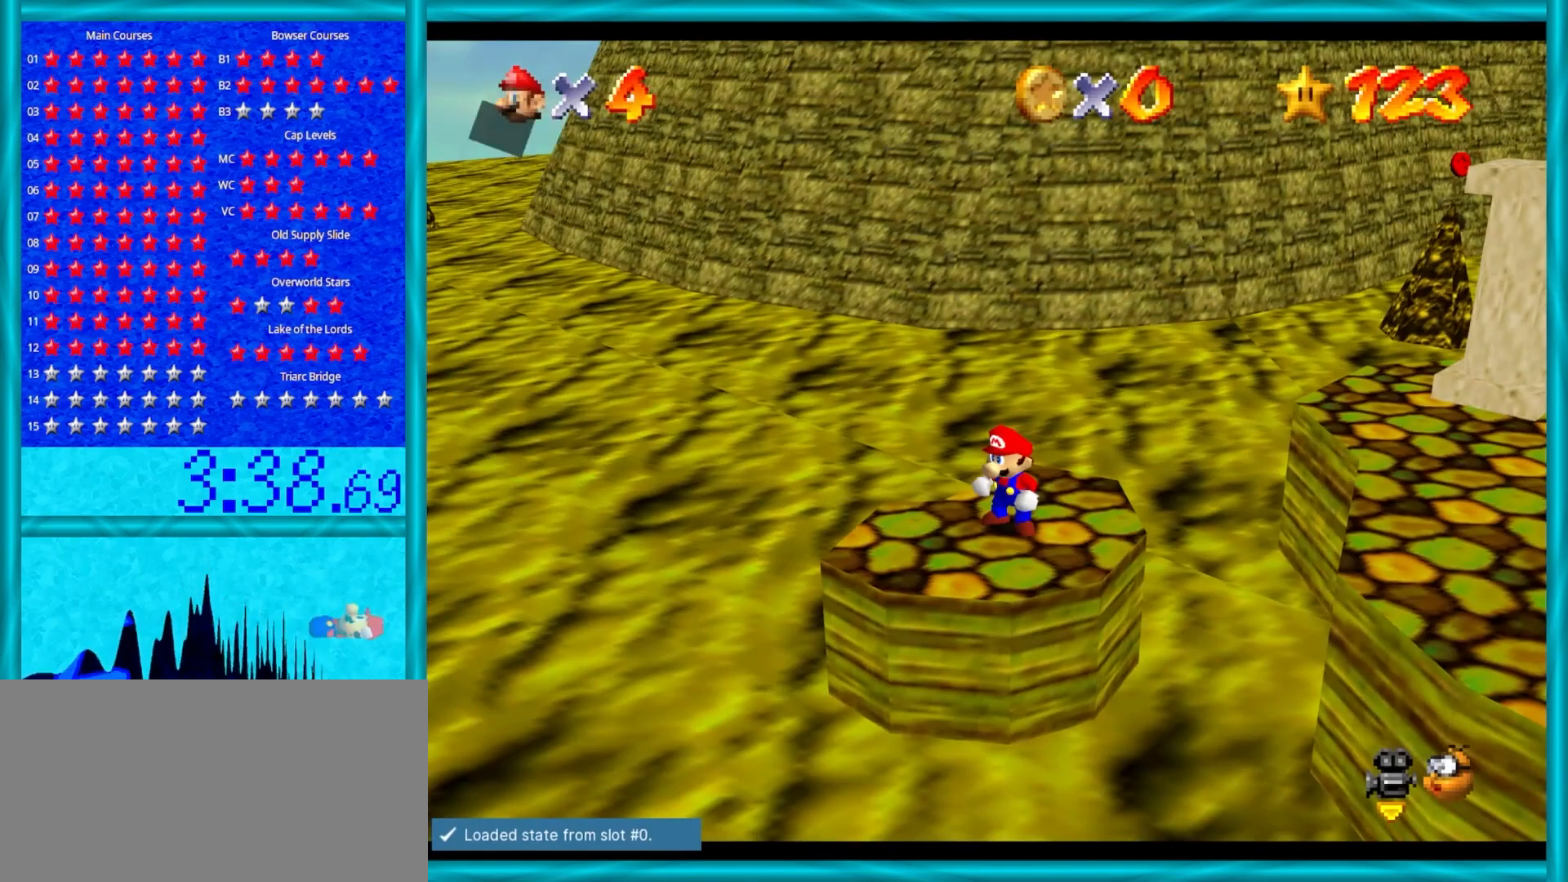
{"buttons": [], "left_stick": "center", "events": [[50, "C_LEFT", "down"], [183, "C_LEFT", "up"], [217, "C_LEFT", "down"], [383, "C_LEFT", "up"]]}
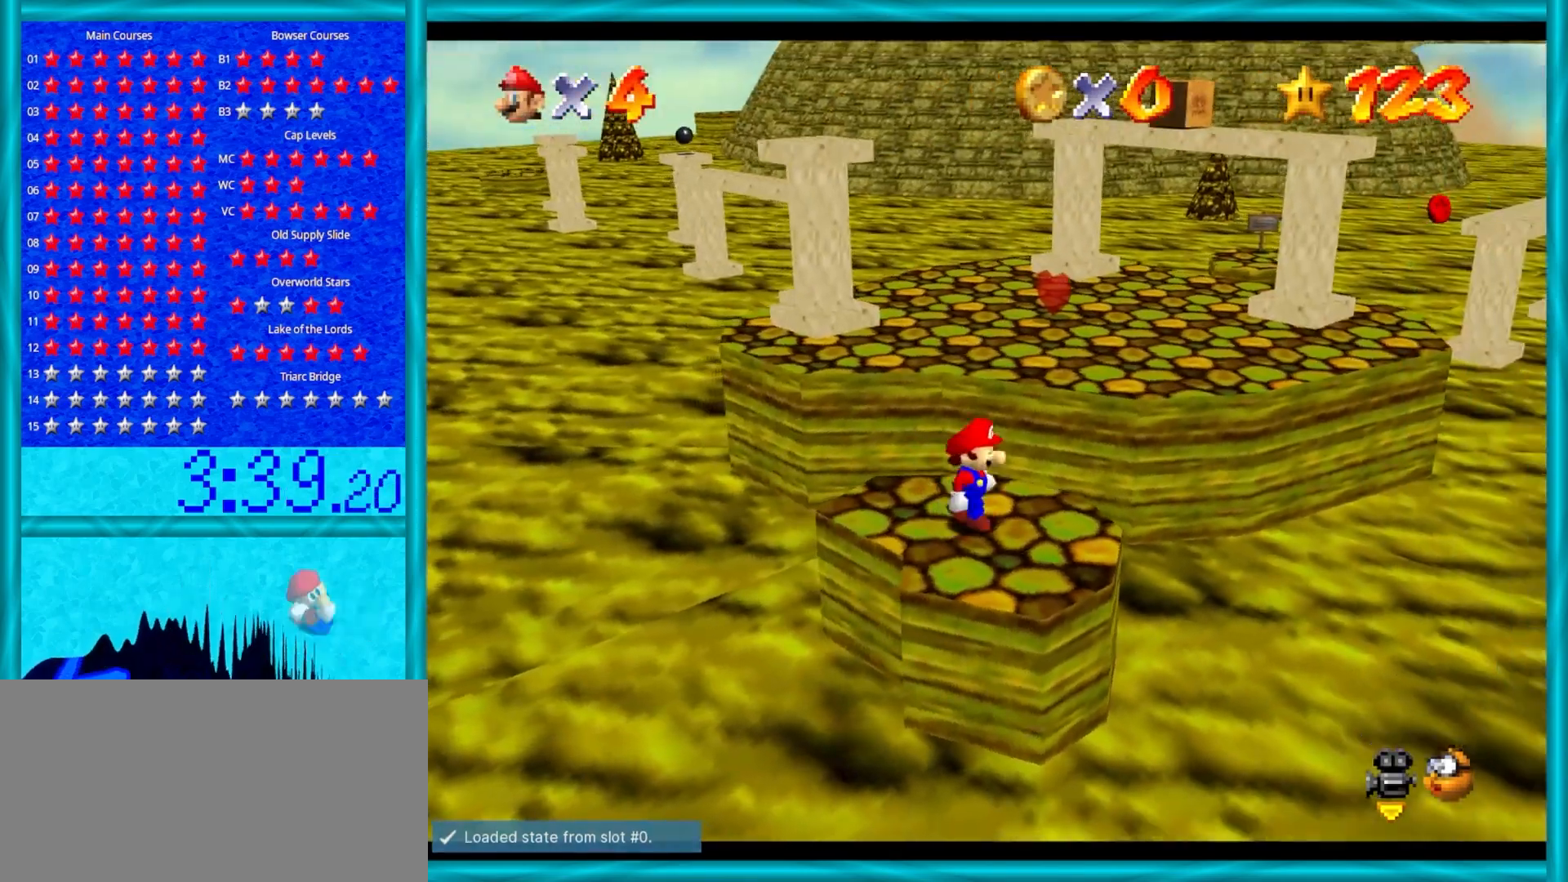
{"buttons": [], "left_stick": "up-left", "events": [[17, "left_stick", "down-right"], [300, "left_stick", "up"], [483, "left_stick", "up-left"]]}
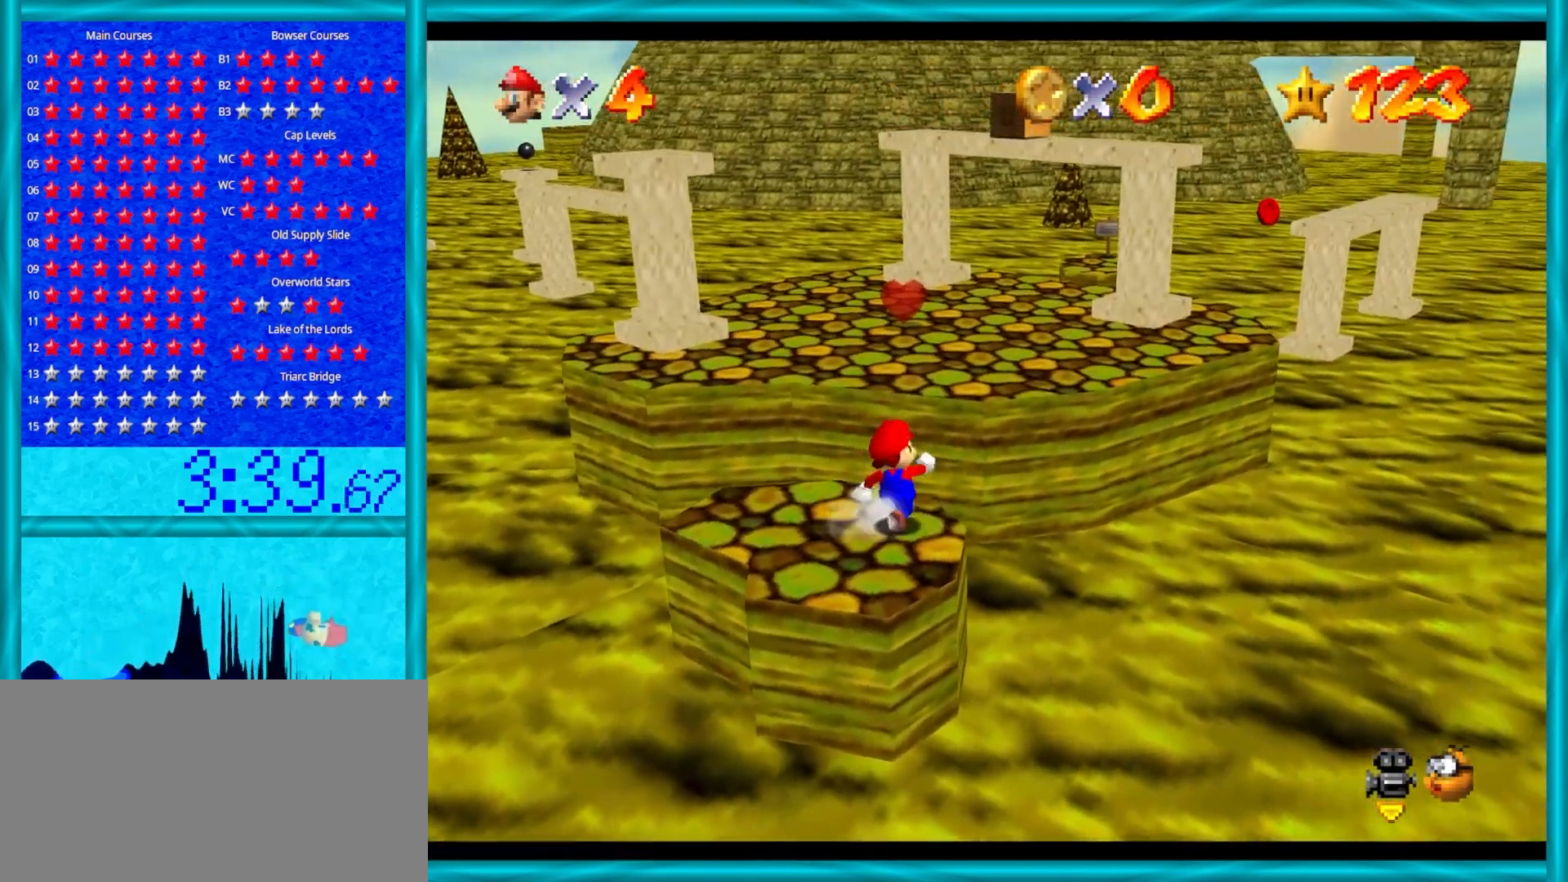
{"buttons": ["Z"], "left_stick": "down", "events": [[83, "Z", "down"], [183, "A", "down"], [333, "A", "up"], [350, "left_stick", "down"]]}
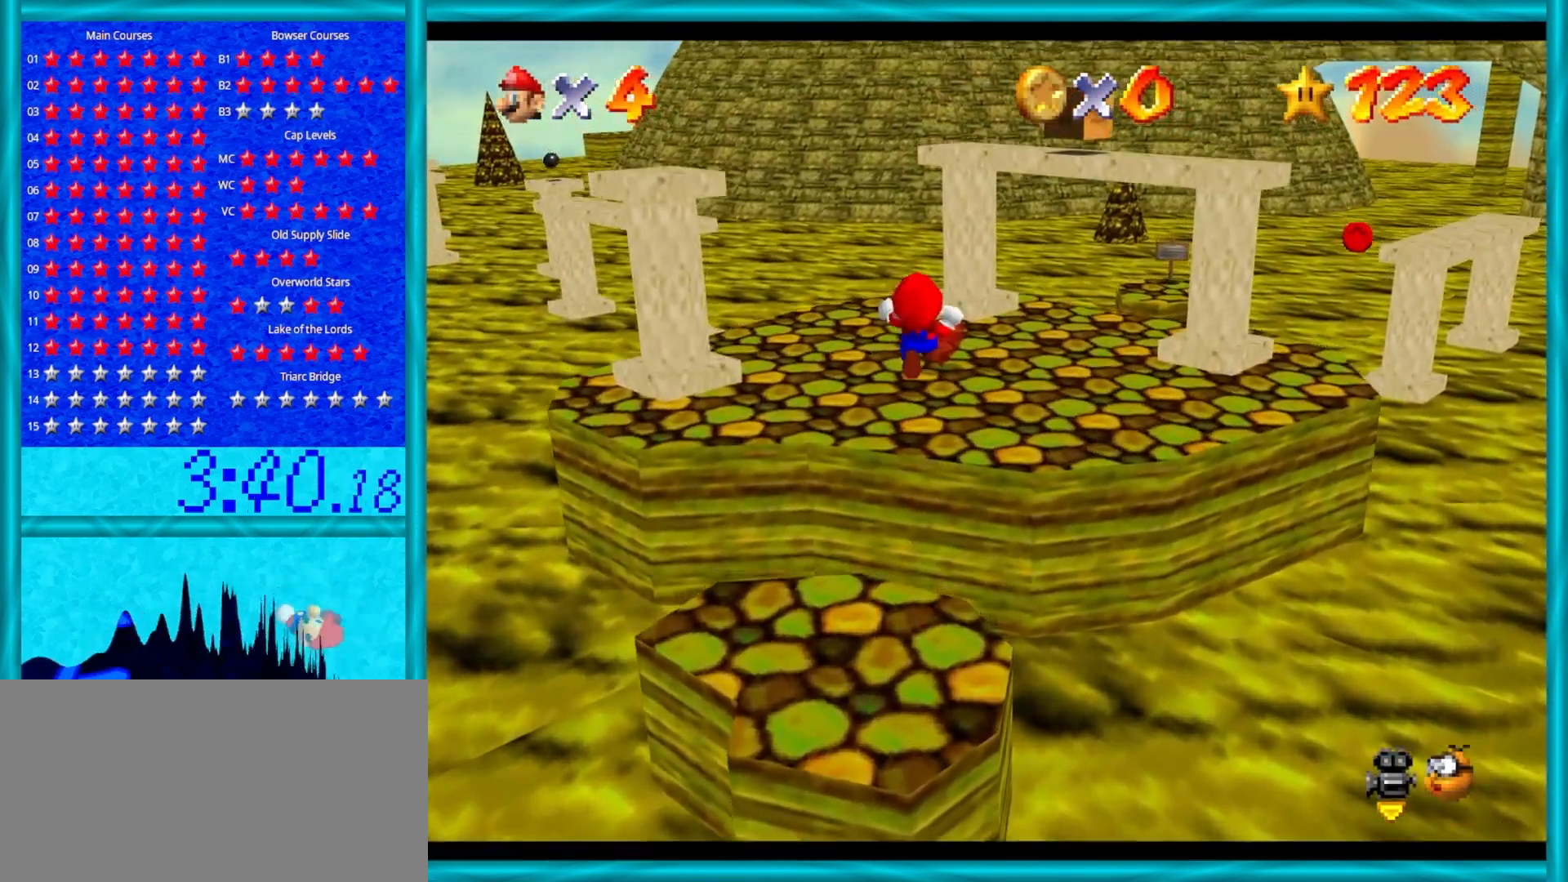
{"buttons": ["Z"], "left_stick": "up", "events": [[167, "left_stick", "up"]]}
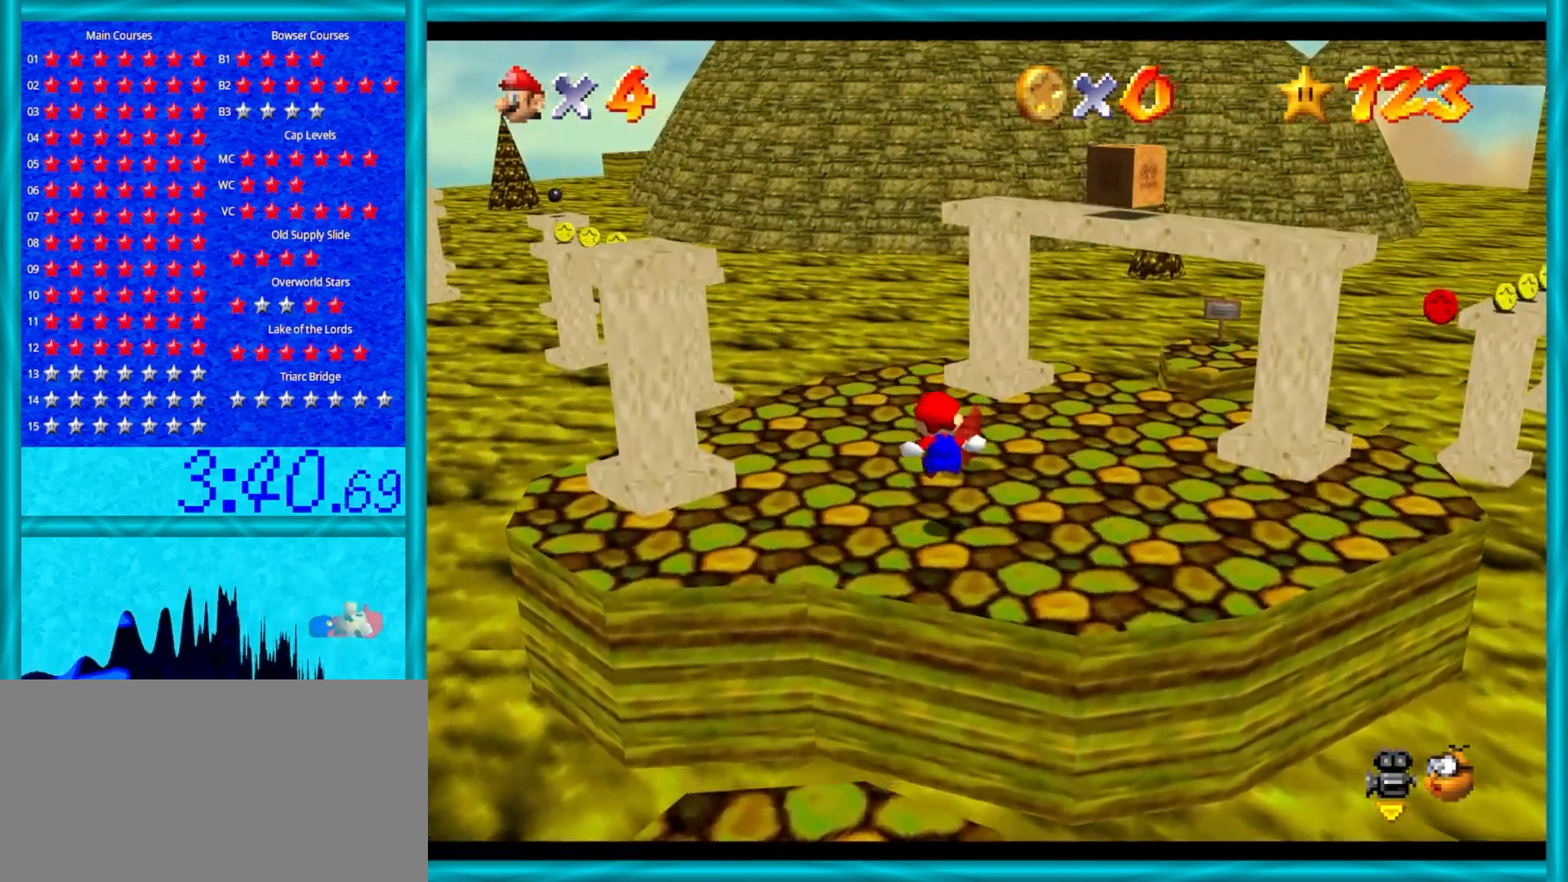
{"buttons": ["A", "Z"], "left_stick": "up", "events": [[117, "A", "down"]]}